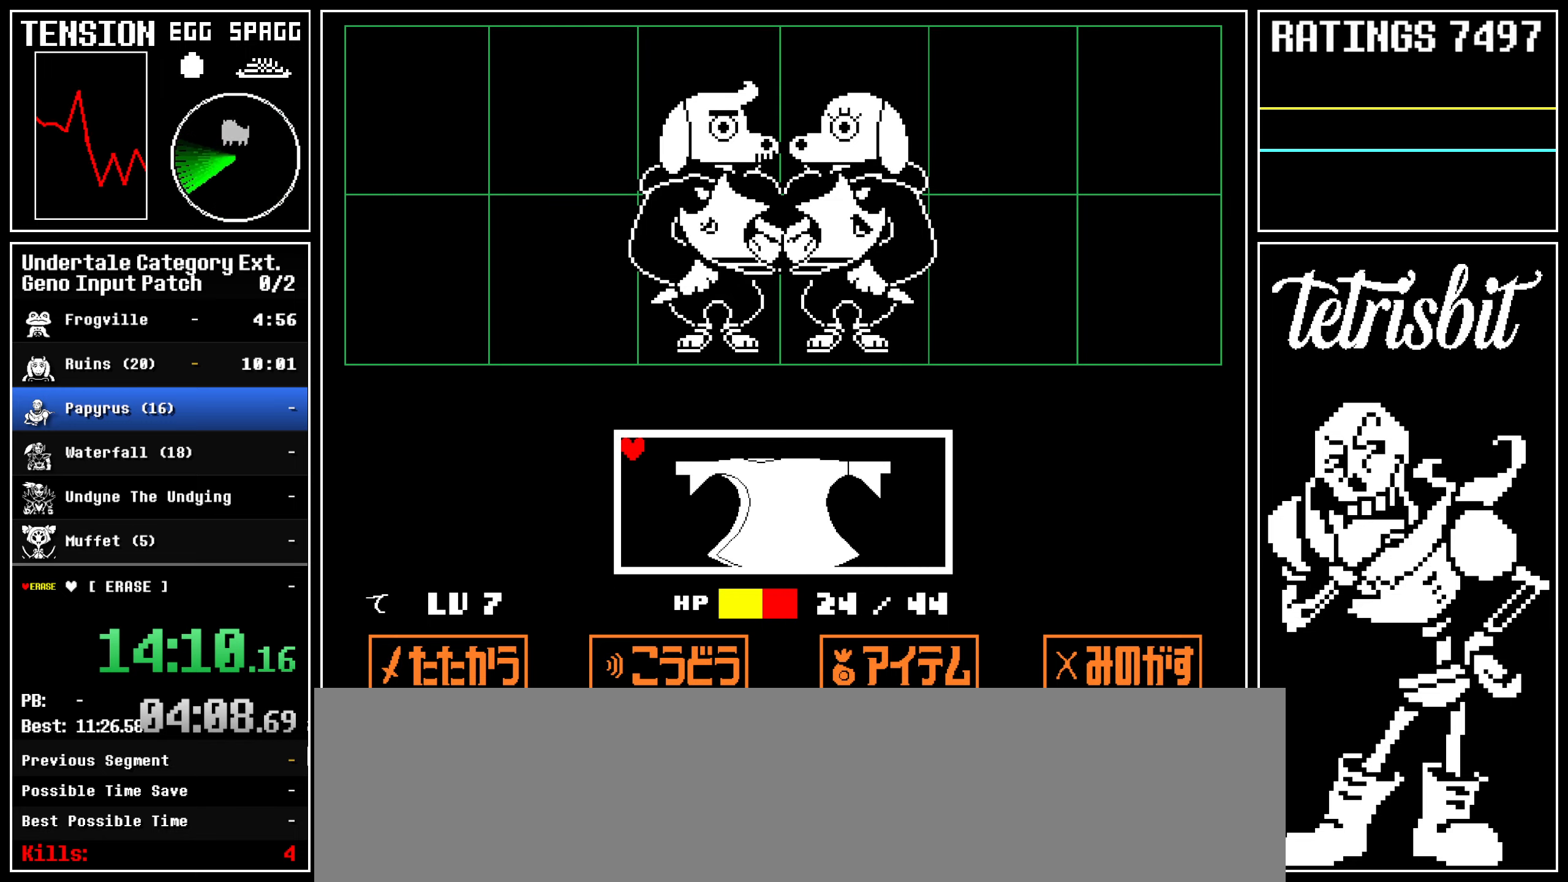
Gameplay with keyboard; each line is a JSON object with the keys held at the frame after it. "events" lists presses ("down") and releases ("up") of "alt", "c", "ctrl", "down", "left", "return", "right", "shift", "space", "up" and "z" between this image and that frame as [ms after this image, input, new state], when the widget could be followed in between; "x" appears only as held states. No other keys are recorded. Mouse input is not recorded.
{"keys": ["left"], "events": []}
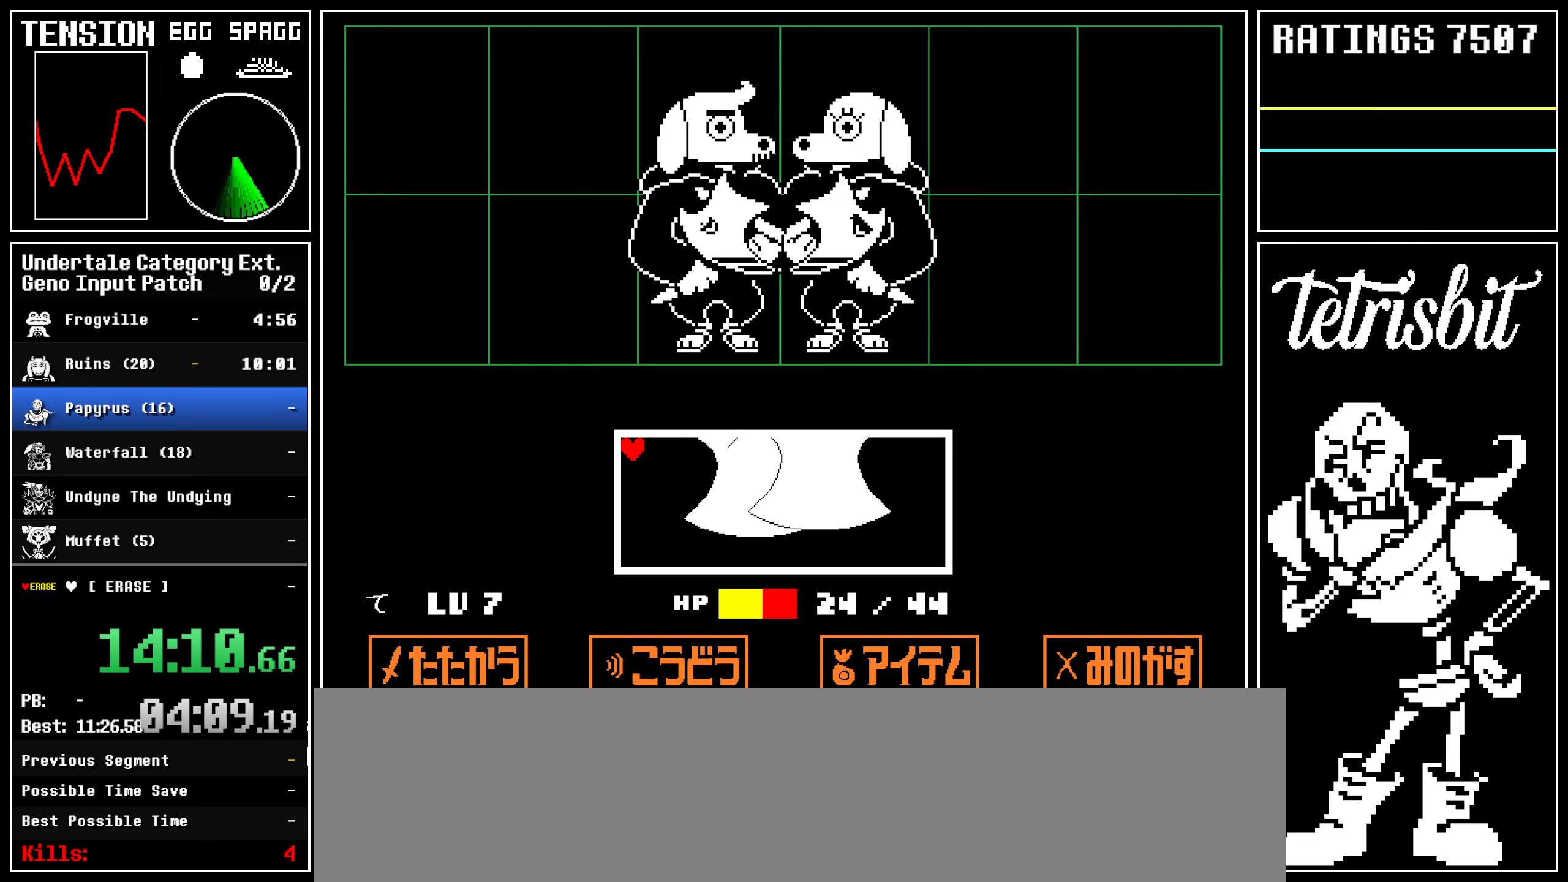
{"keys": ["left"], "events": []}
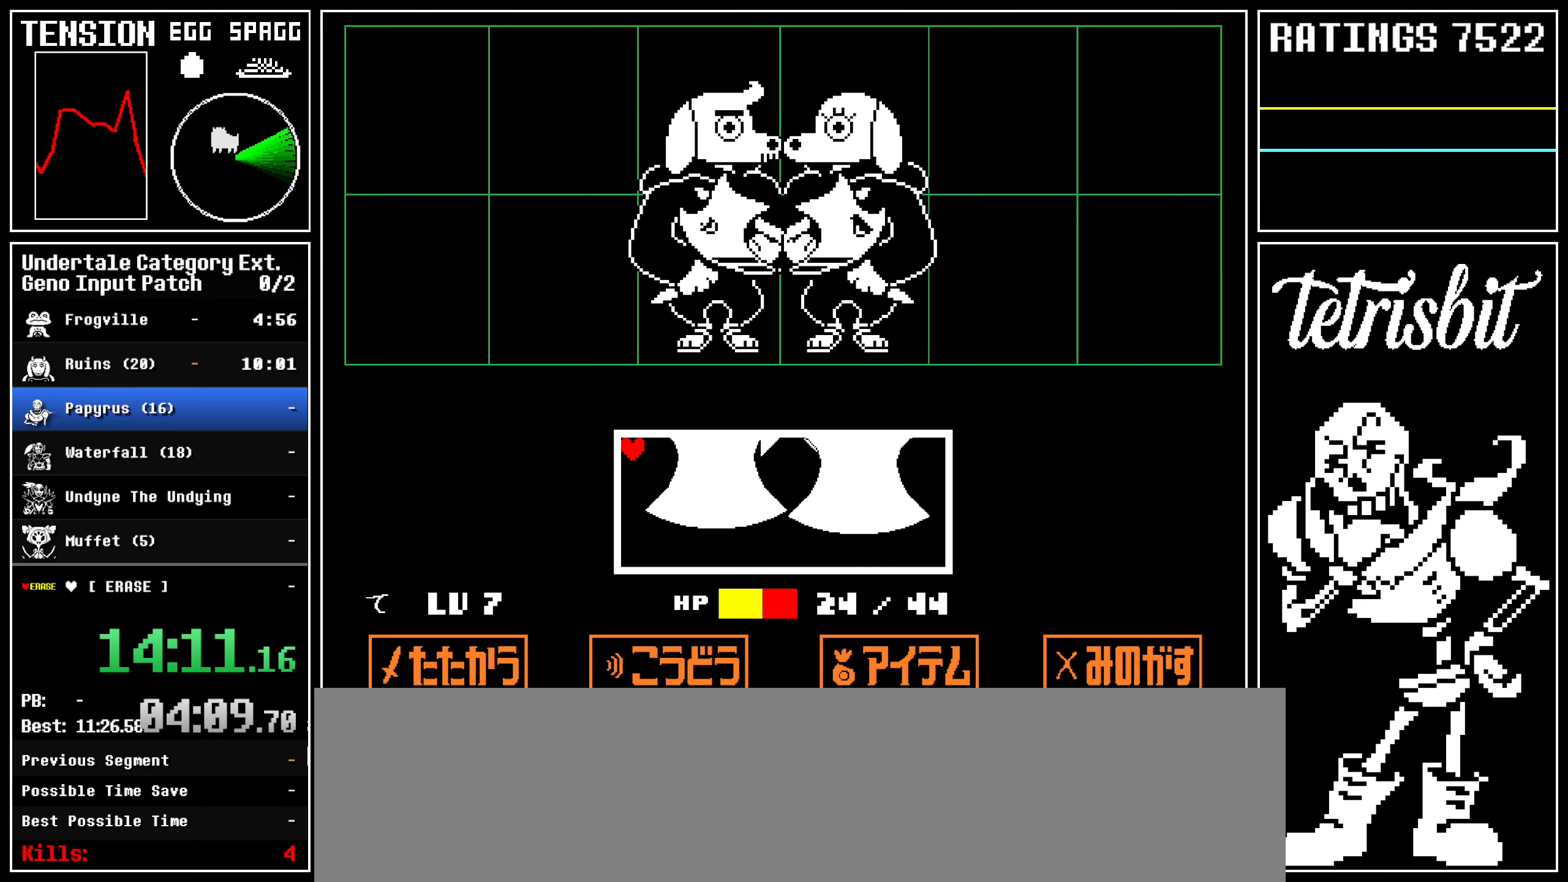
{"keys": ["left"], "events": []}
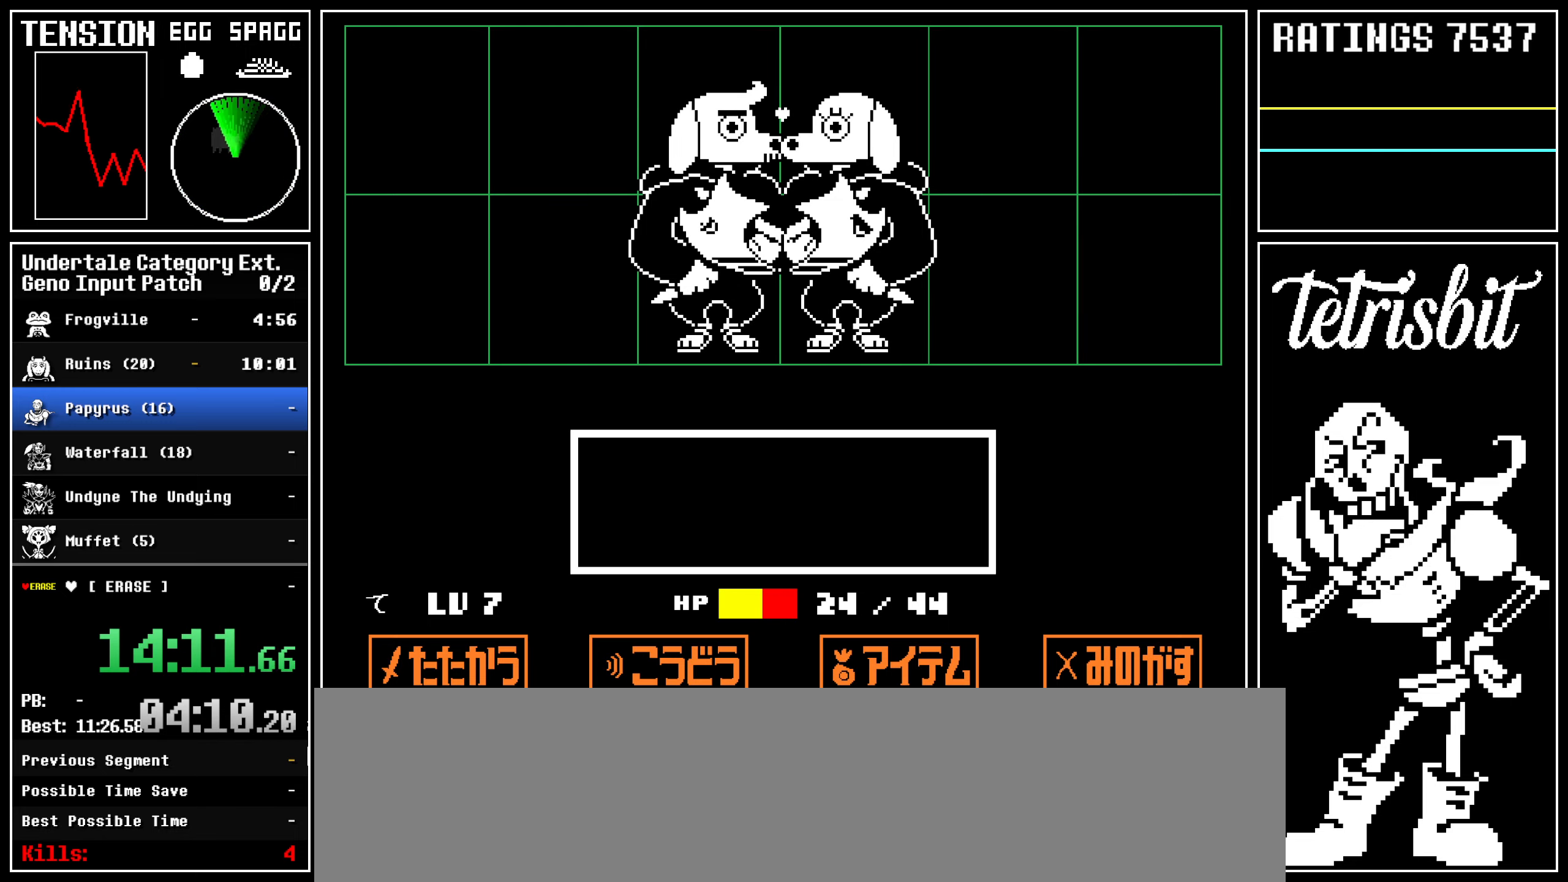
{"keys": ["z"], "events": [[217, "left", "up"], [417, "return", "down"], [483, "return", "up"], [483, "z", "down"]]}
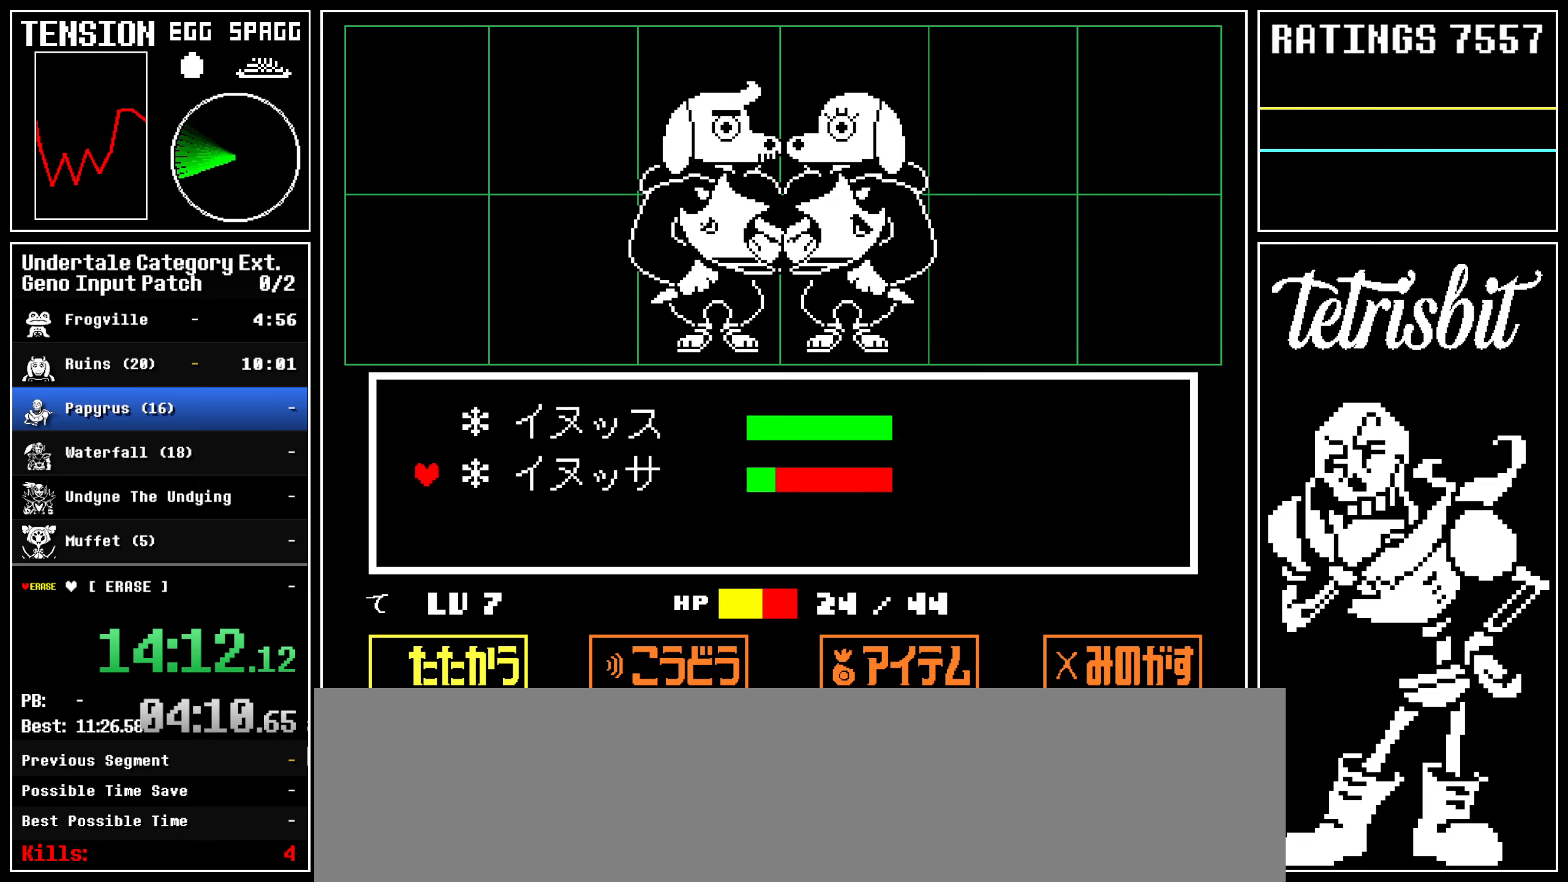
{"keys": [], "events": [[50, "z", "up"], [283, "return", "down"], [333, "return", "up"], [333, "z", "down"], [383, "return", "down"], [383, "z", "up"], [433, "return", "up"], [433, "z", "down"], [467, "return", "down"], [483, "return", "up"], [483, "z", "up"]]}
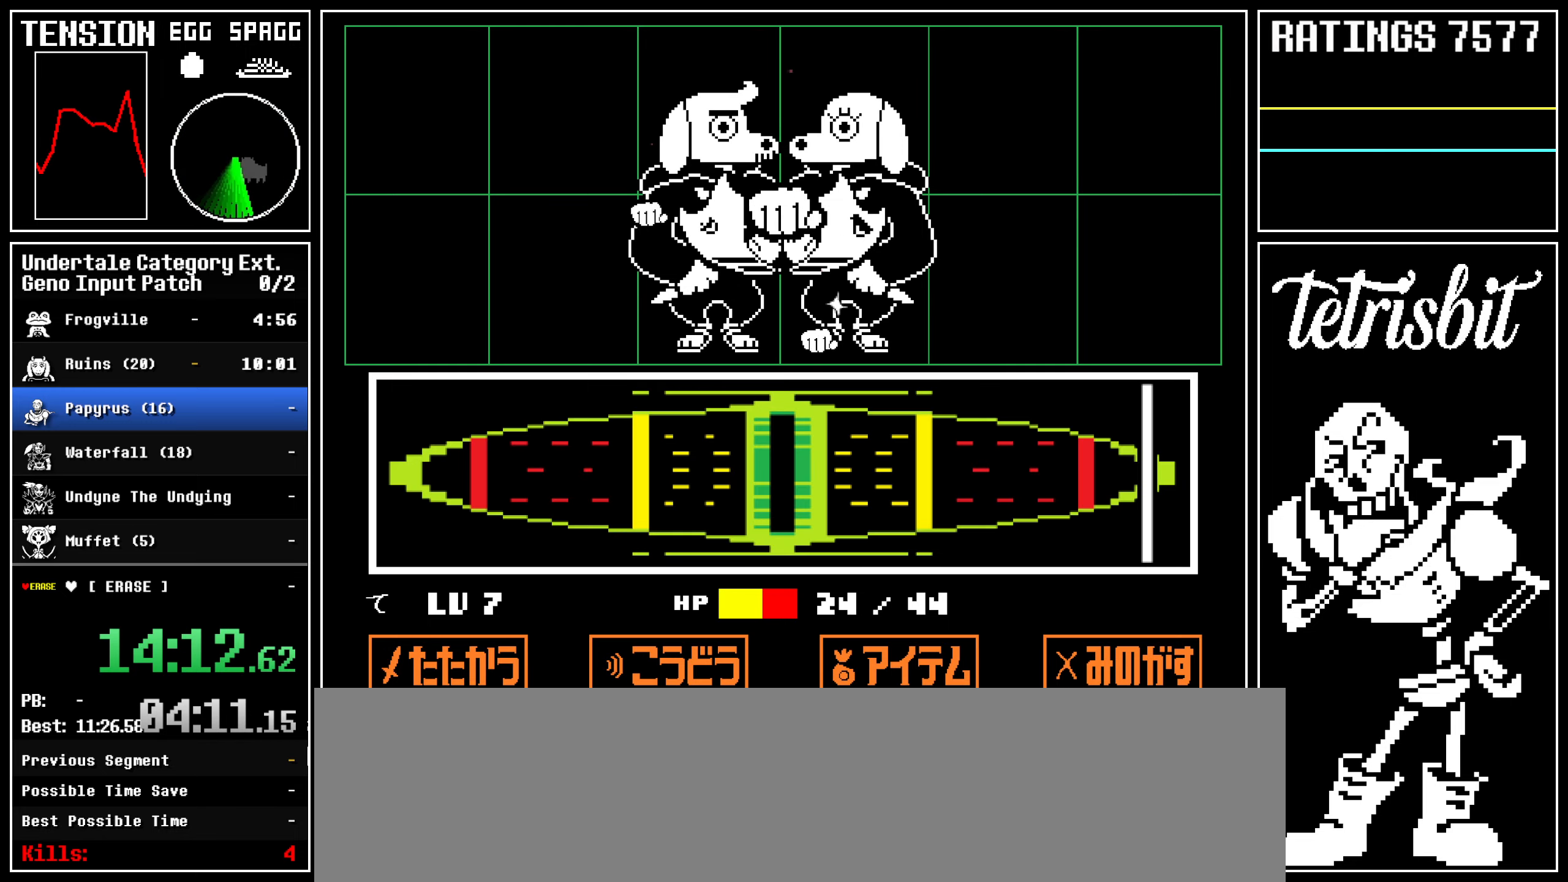
{"keys": [], "events": [[17, "z", "down"], [33, "return", "down"], [100, "return", "up"], [133, "return", "down"], [200, "return", "up"], [217, "z", "up"], [367, "return", "down"], [383, "shift", "down"], [400, "shift", "up"], [433, "return", "up"], [433, "z", "down"], [500, "z", "up"]]}
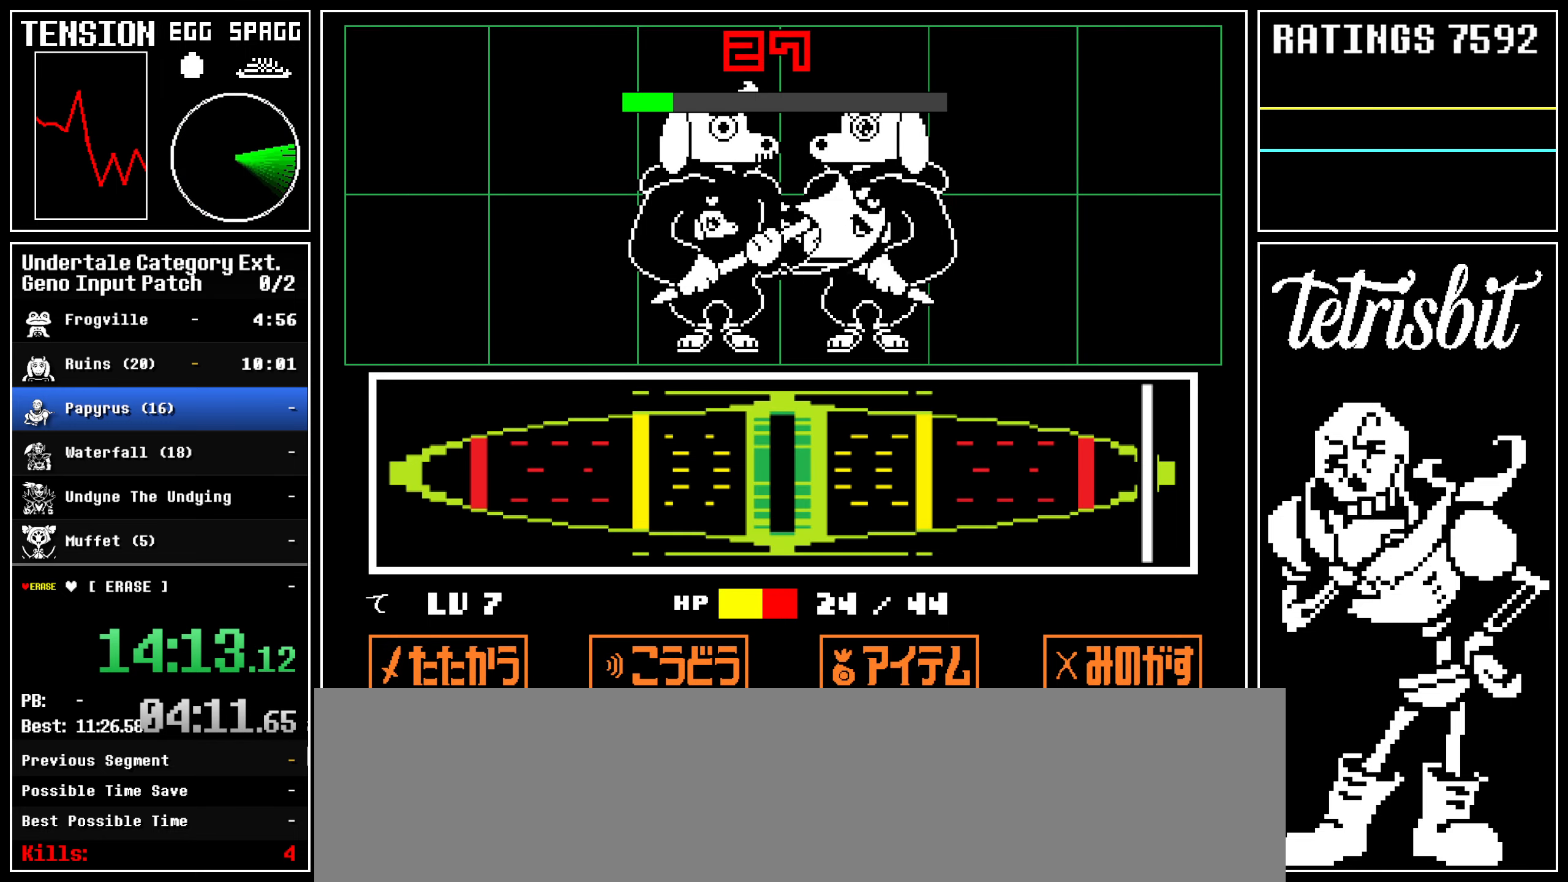
{"keys": [], "events": [[33, "return", "down"], [67, "return", "up"], [83, "z", "down"], [133, "z", "up"], [183, "return", "down"], [233, "return", "up"], [233, "z", "down"], [283, "z", "up"], [350, "return", "down"], [367, "return", "up"], [367, "z", "down"], [433, "z", "up"], [467, "return", "down"], [500, "return", "up"]]}
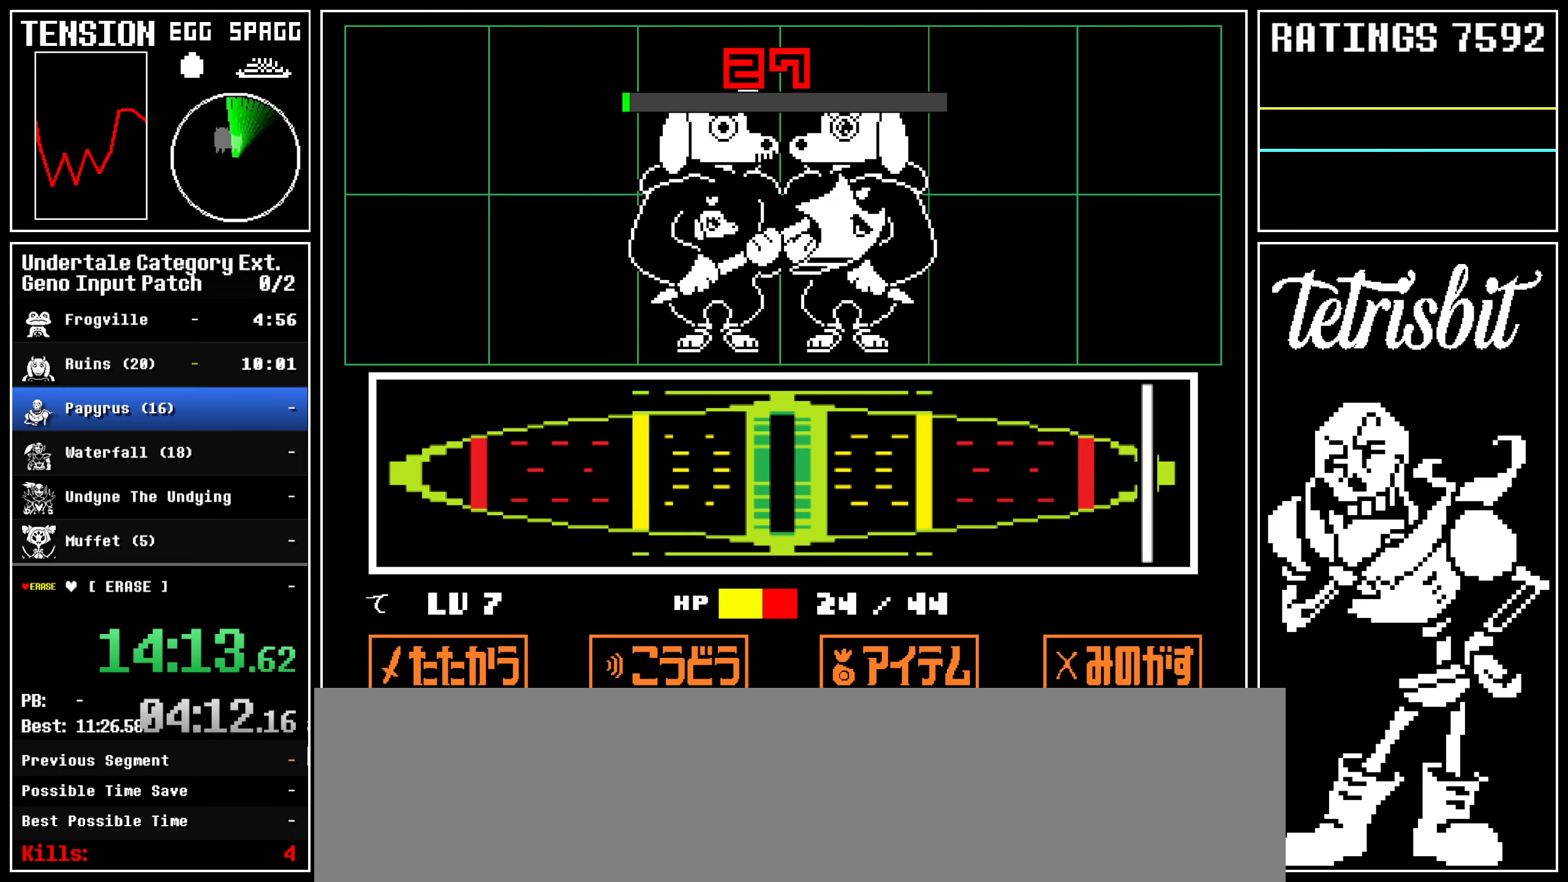
{"keys": ["z"], "events": [[17, "z", "down"], [83, "z", "up"], [117, "return", "down"], [150, "return", "up"], [183, "z", "down"], [233, "z", "up"], [250, "return", "down"], [300, "return", "up"], [317, "z", "down"], [367, "z", "up"], [383, "return", "down"], [433, "return", "up"], [467, "z", "down"]]}
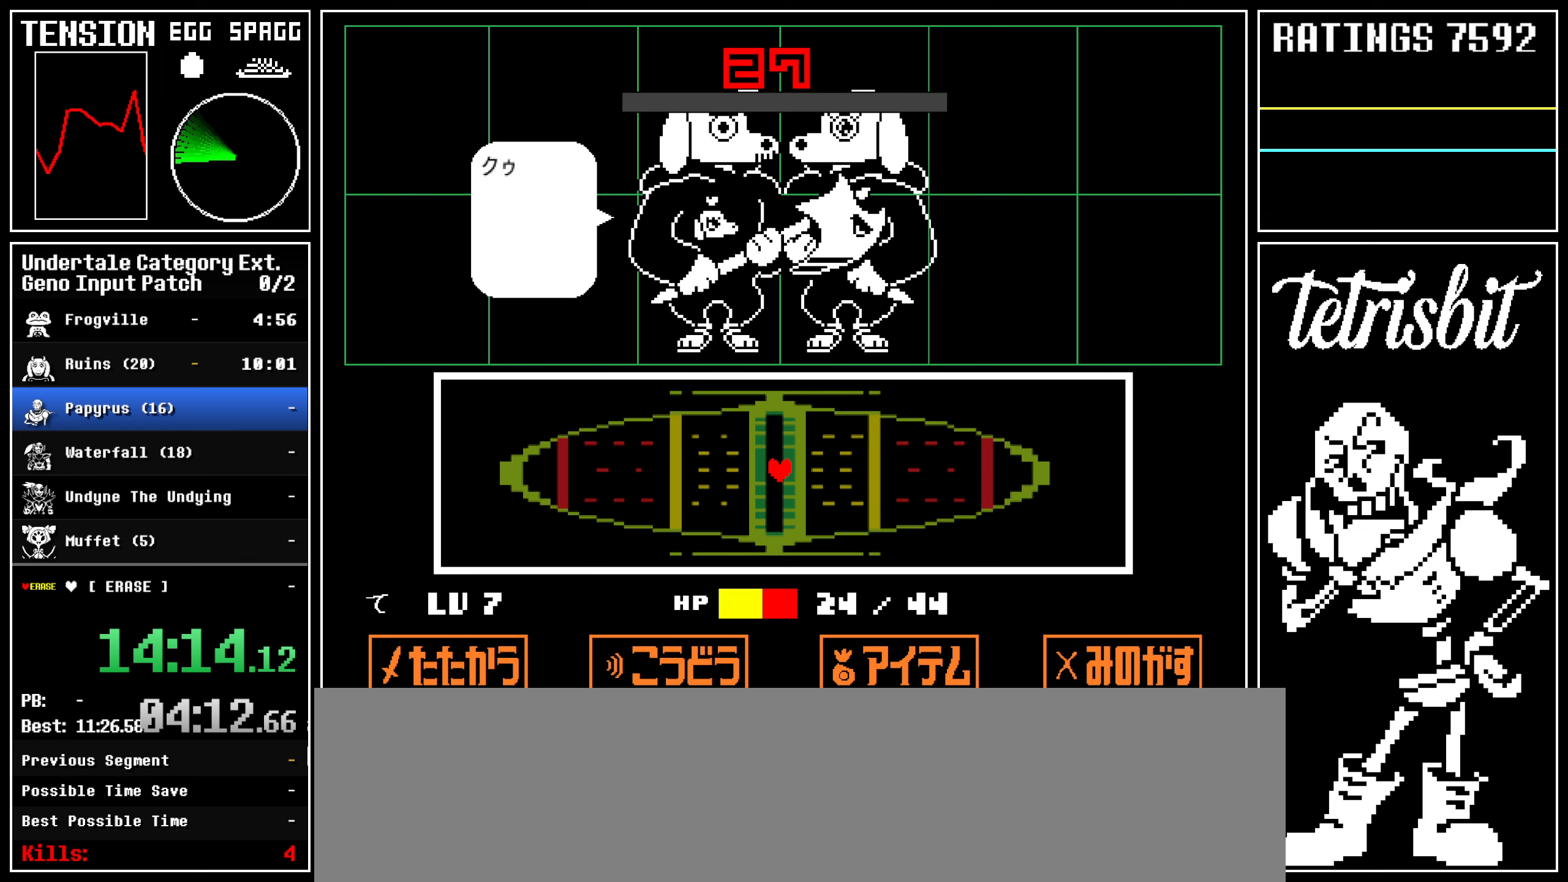
{"keys": ["z"], "events": [[17, "z", "up"], [33, "return", "down"], [67, "return", "up"], [100, "z", "down"], [150, "z", "up"], [167, "return", "down"], [200, "return", "up"], [217, "z", "down"], [267, "z", "up"], [300, "return", "down"], [333, "return", "up"], [350, "z", "down"], [400, "z", "up"], [433, "return", "down"], [450, "z", "down"], [467, "return", "up"]]}
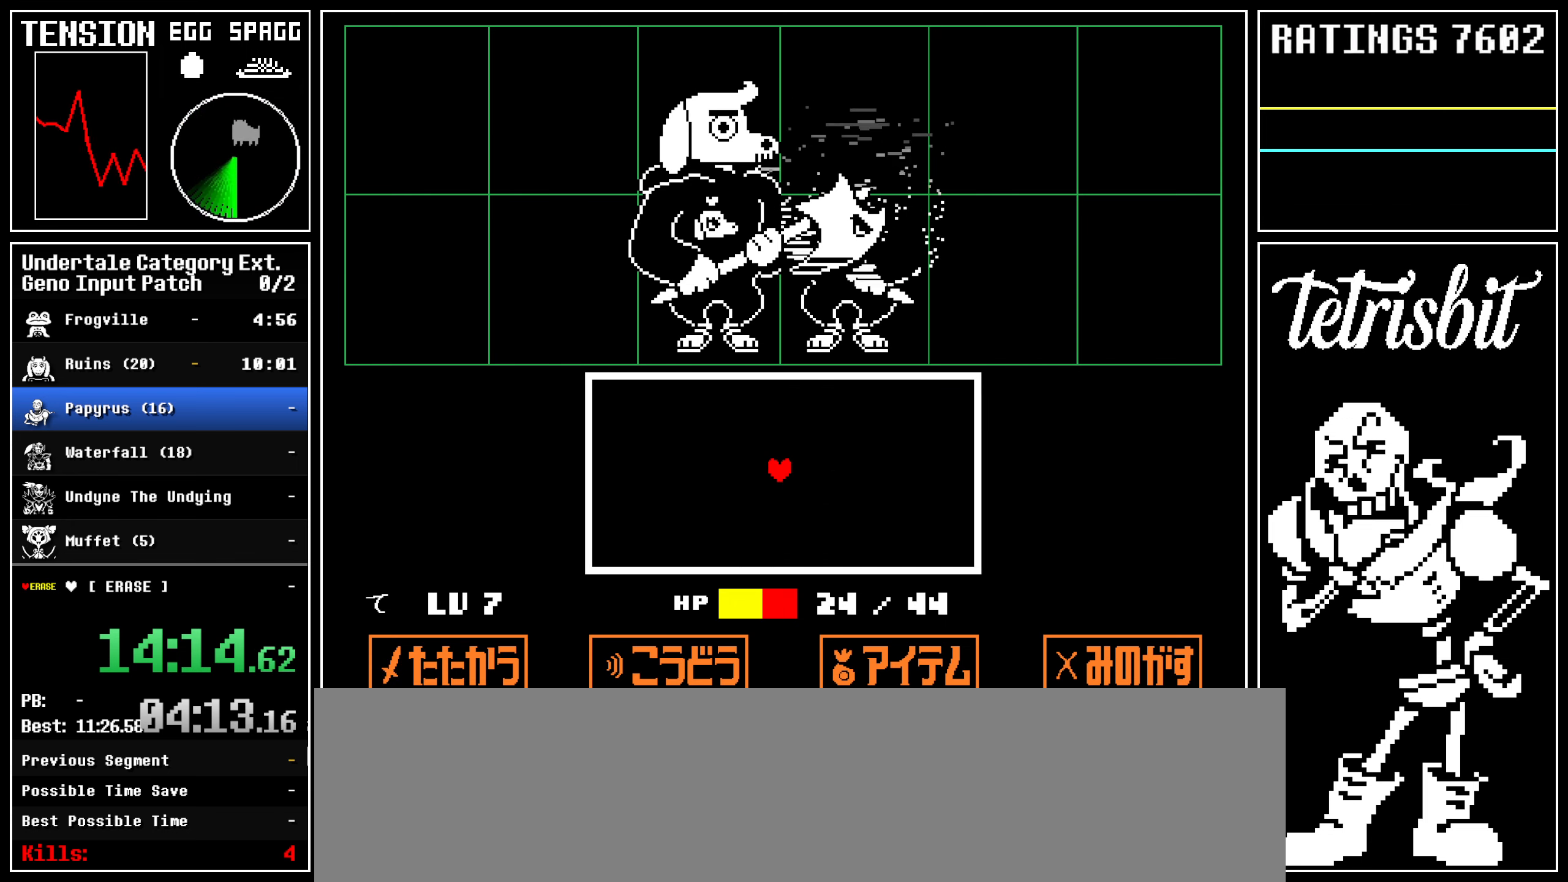
{"keys": [], "events": [[67, "return", "down"], [100, "z", "up"], [117, "return", "up"]]}
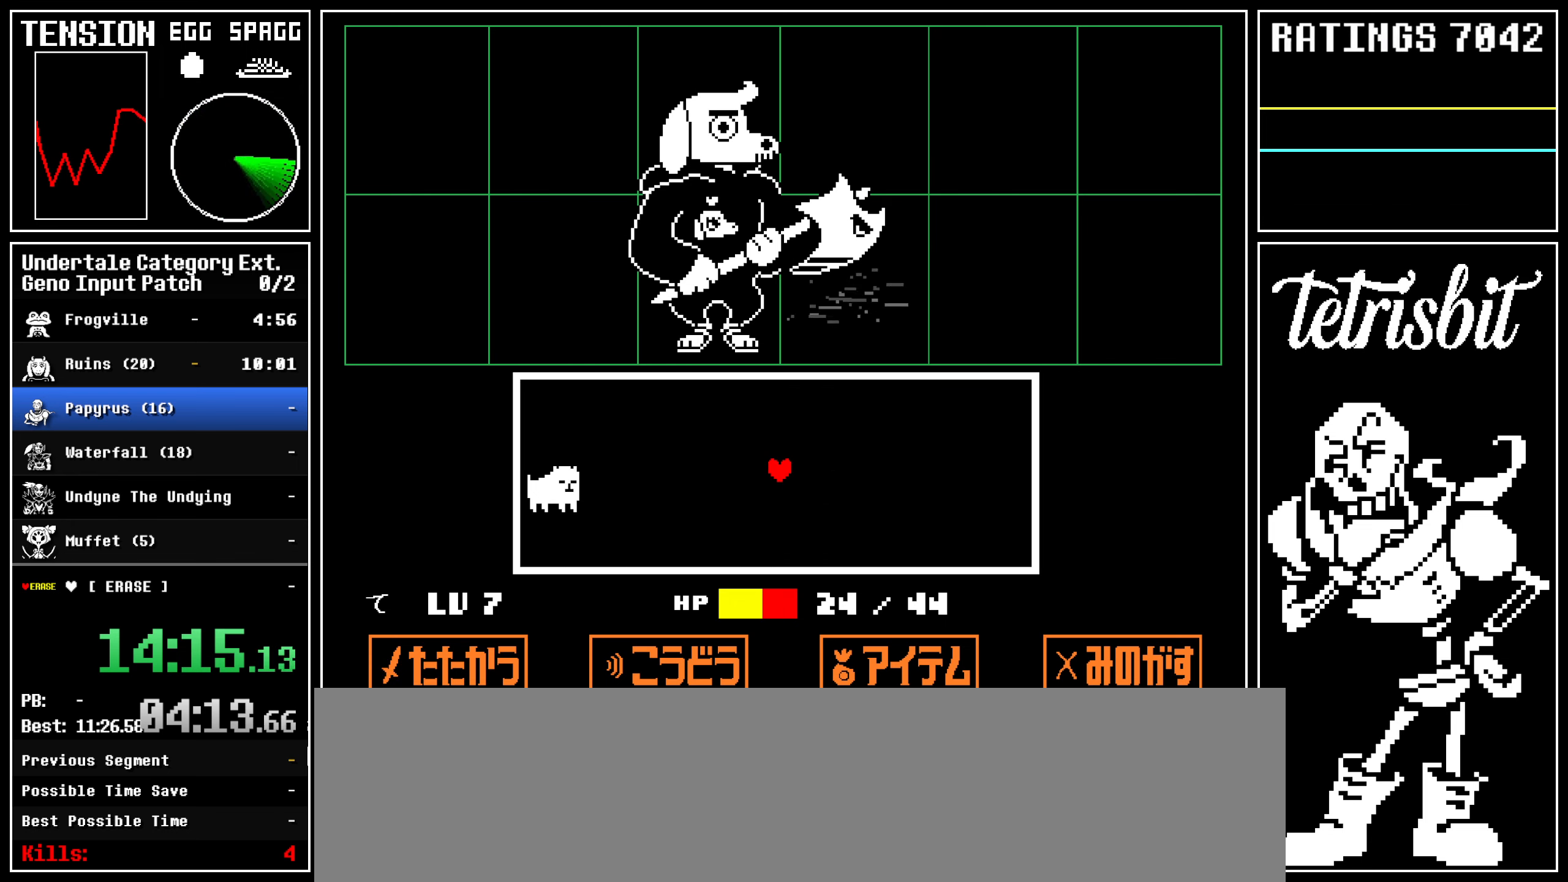
{"keys": [], "events": []}
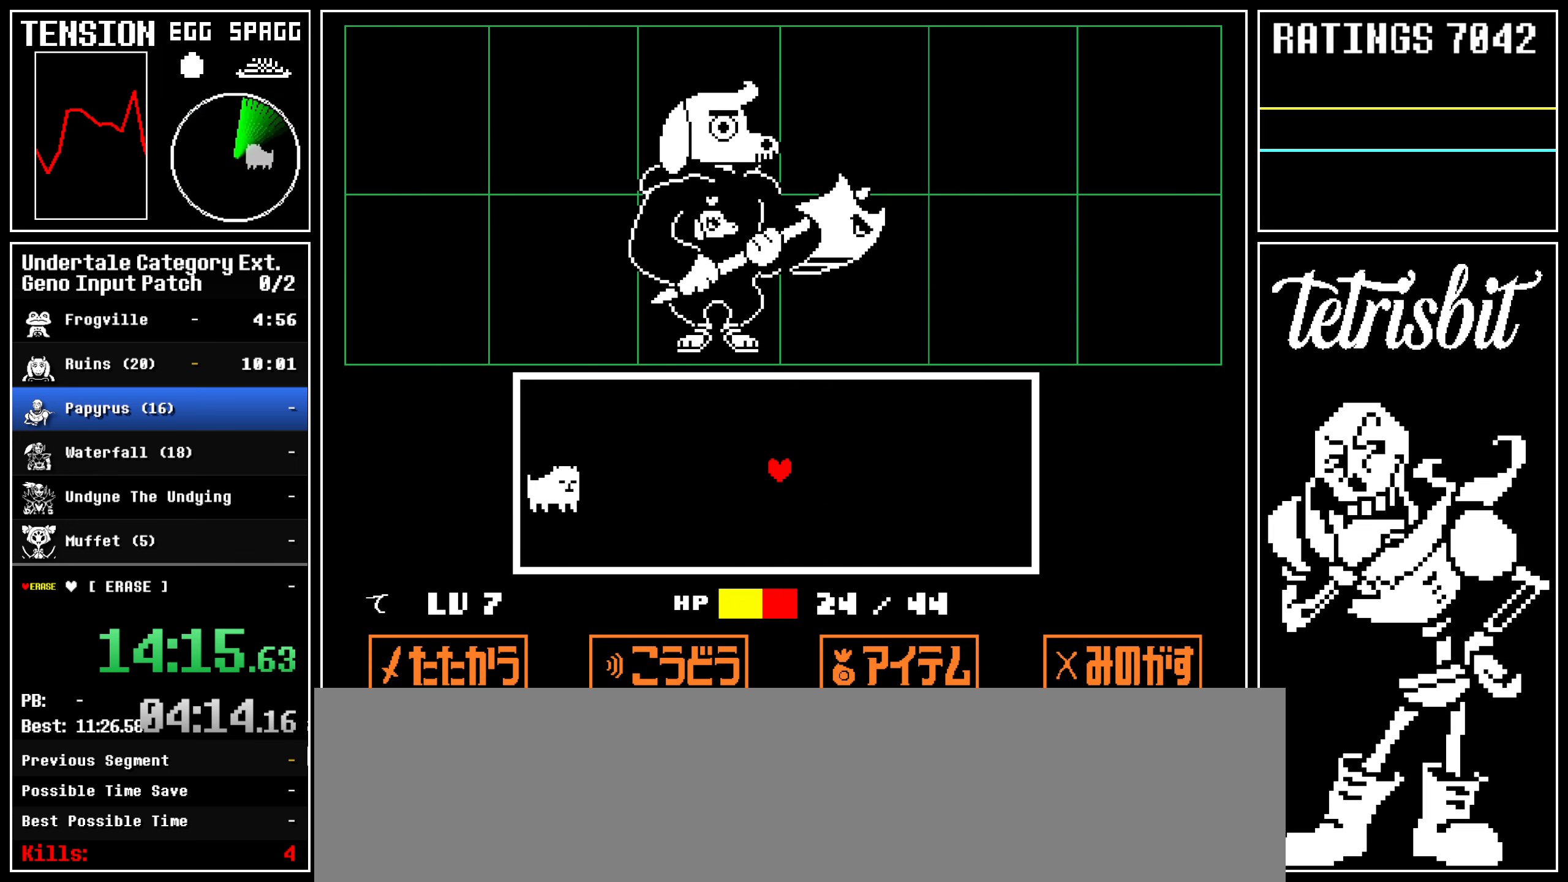
{"keys": [], "events": []}
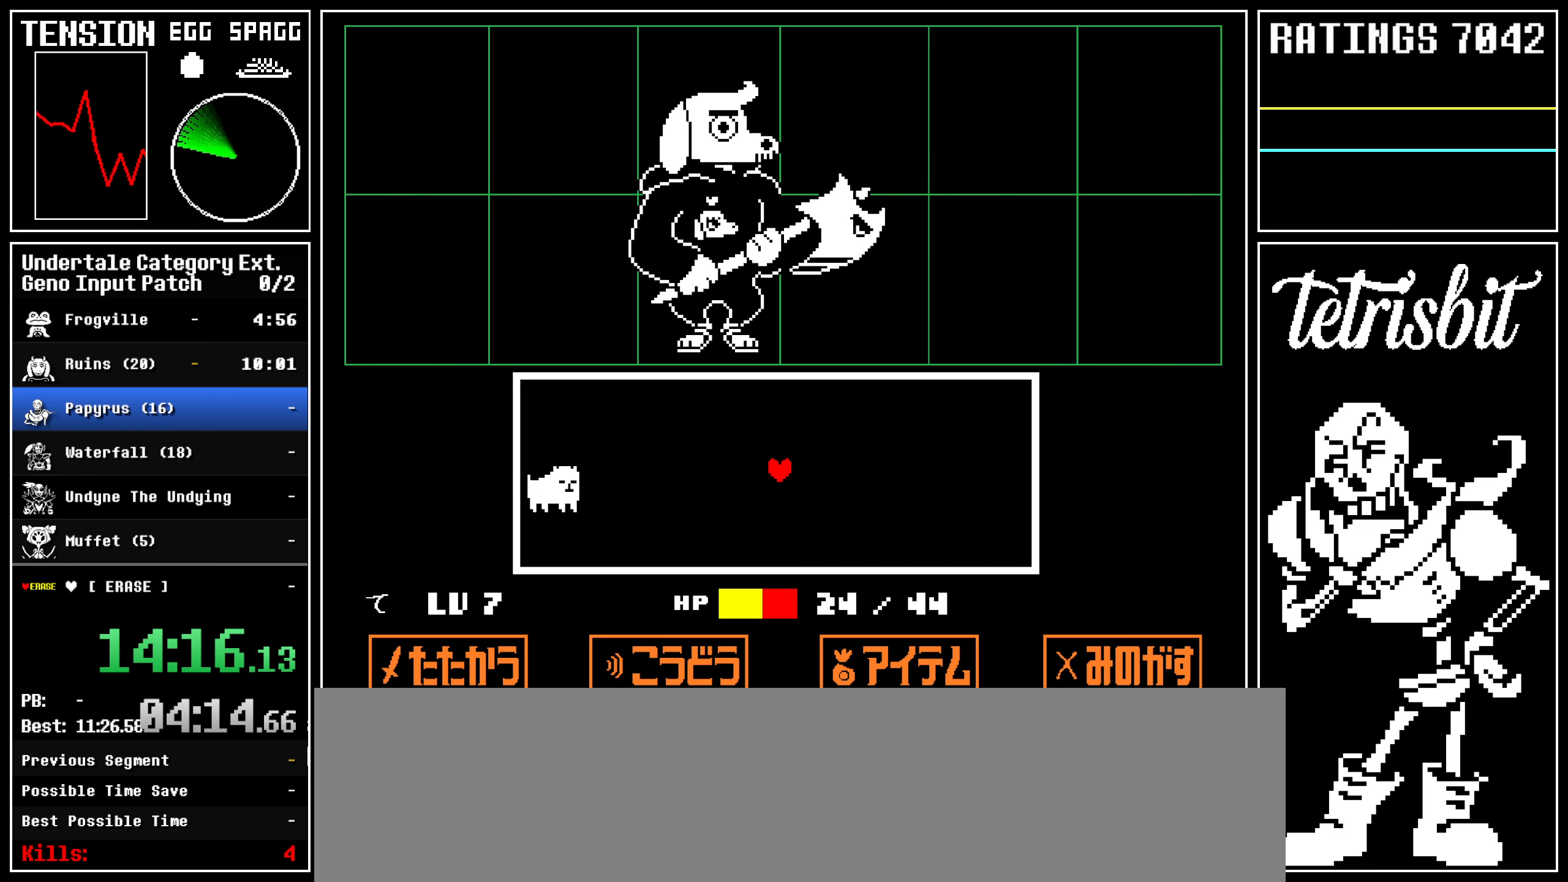
{"keys": ["down", "left", "up"], "events": [[167, "up", "down"], [183, "down", "down"], [183, "left", "down"]]}
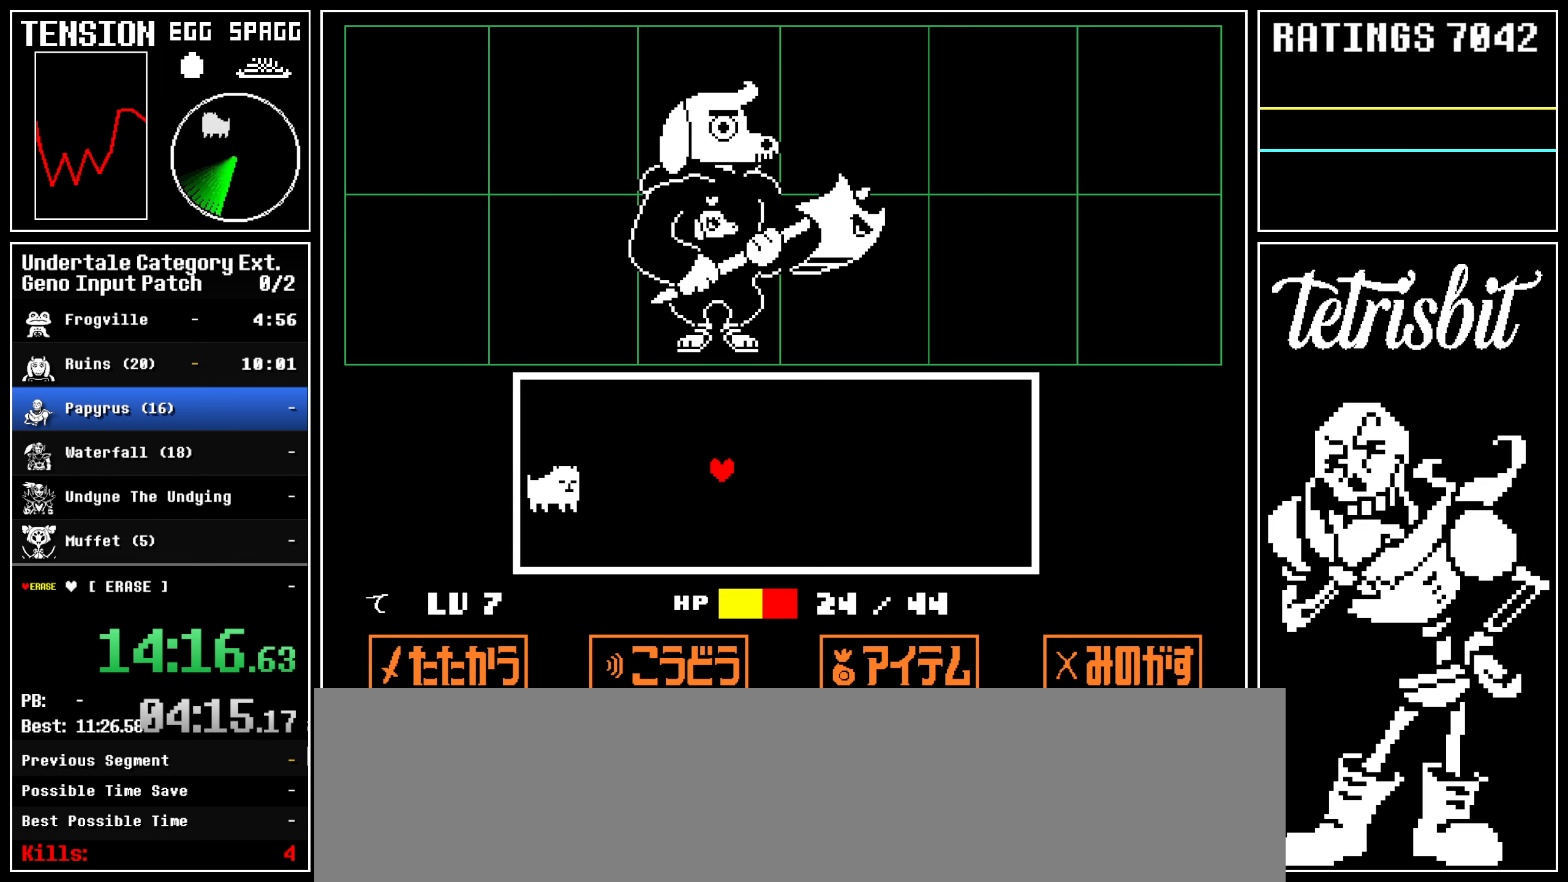
{"keys": ["down", "left", "up"], "events": []}
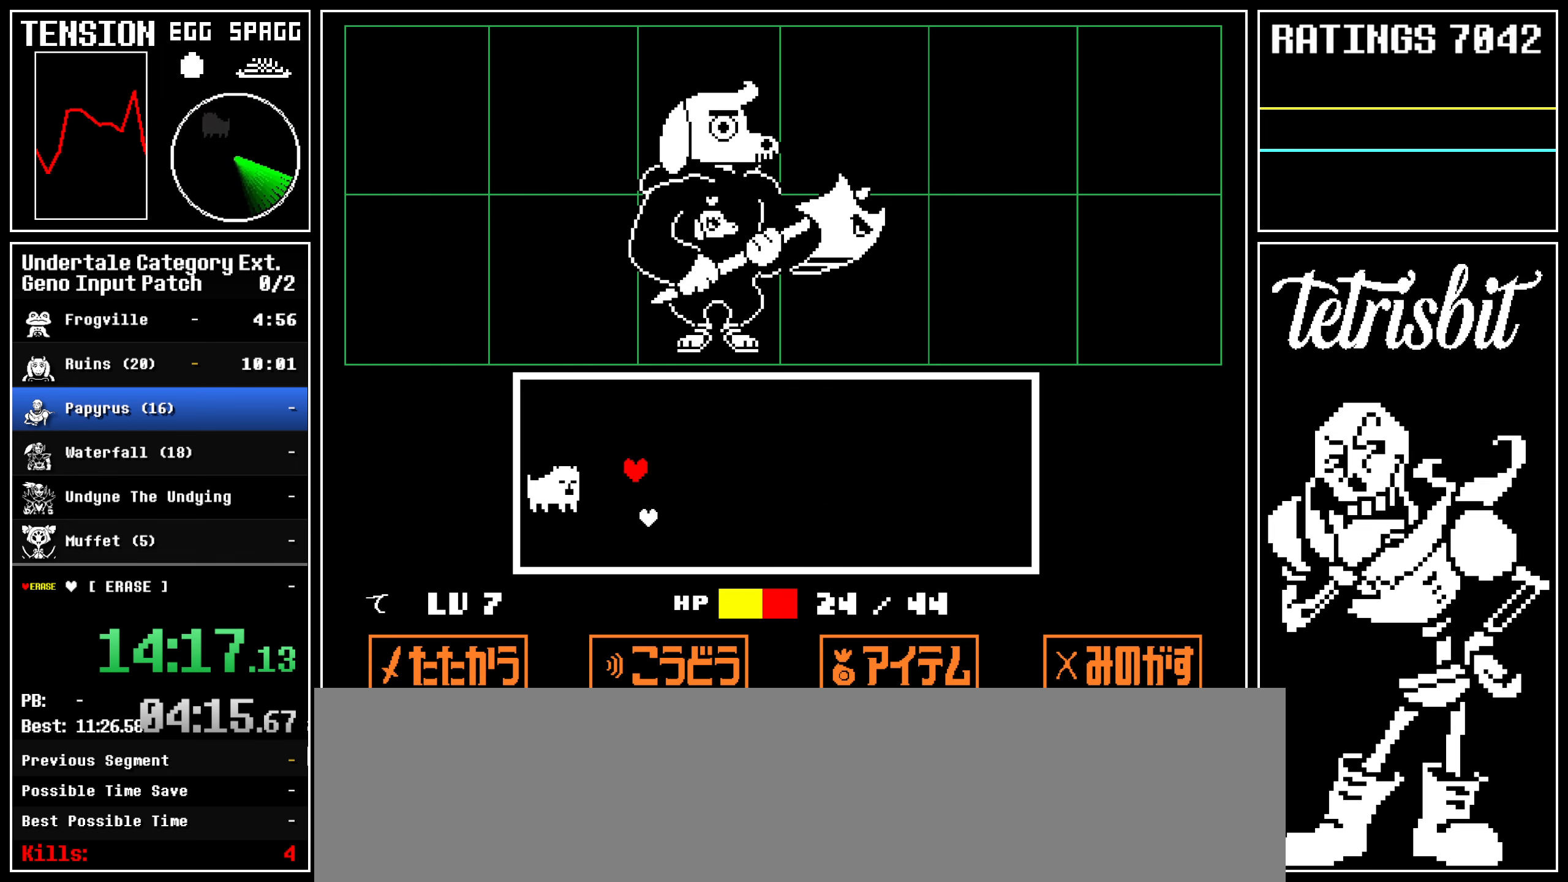
{"keys": [], "events": [[350, "left", "up"], [367, "up", "up"], [383, "down", "up"]]}
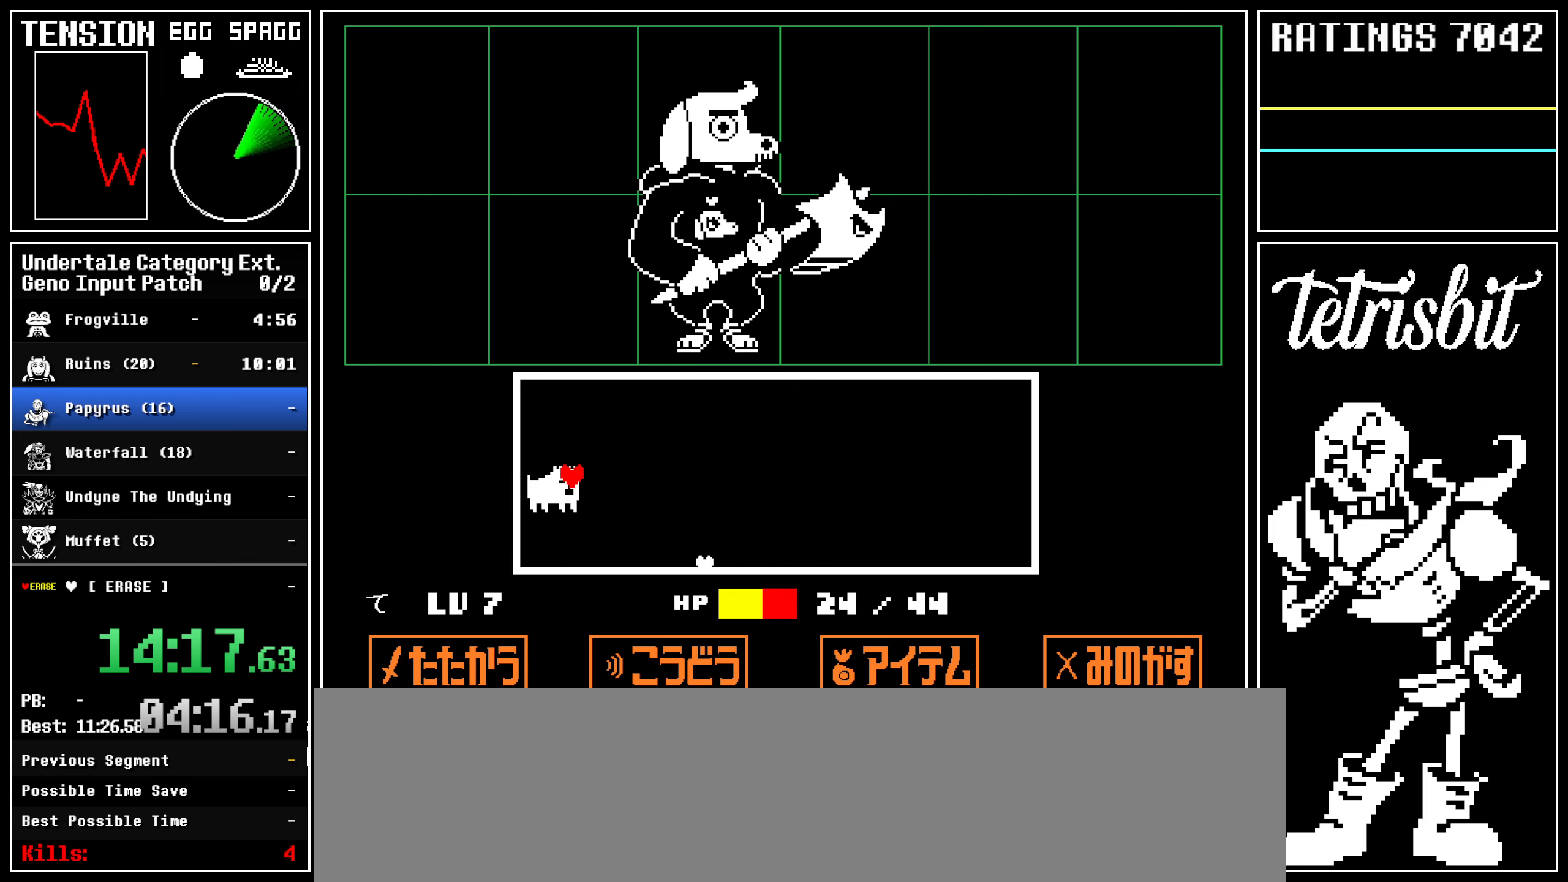
{"keys": [], "events": [[100, "down", "down"], [133, "down", "up"], [383, "left", "down"], [400, "left", "up"]]}
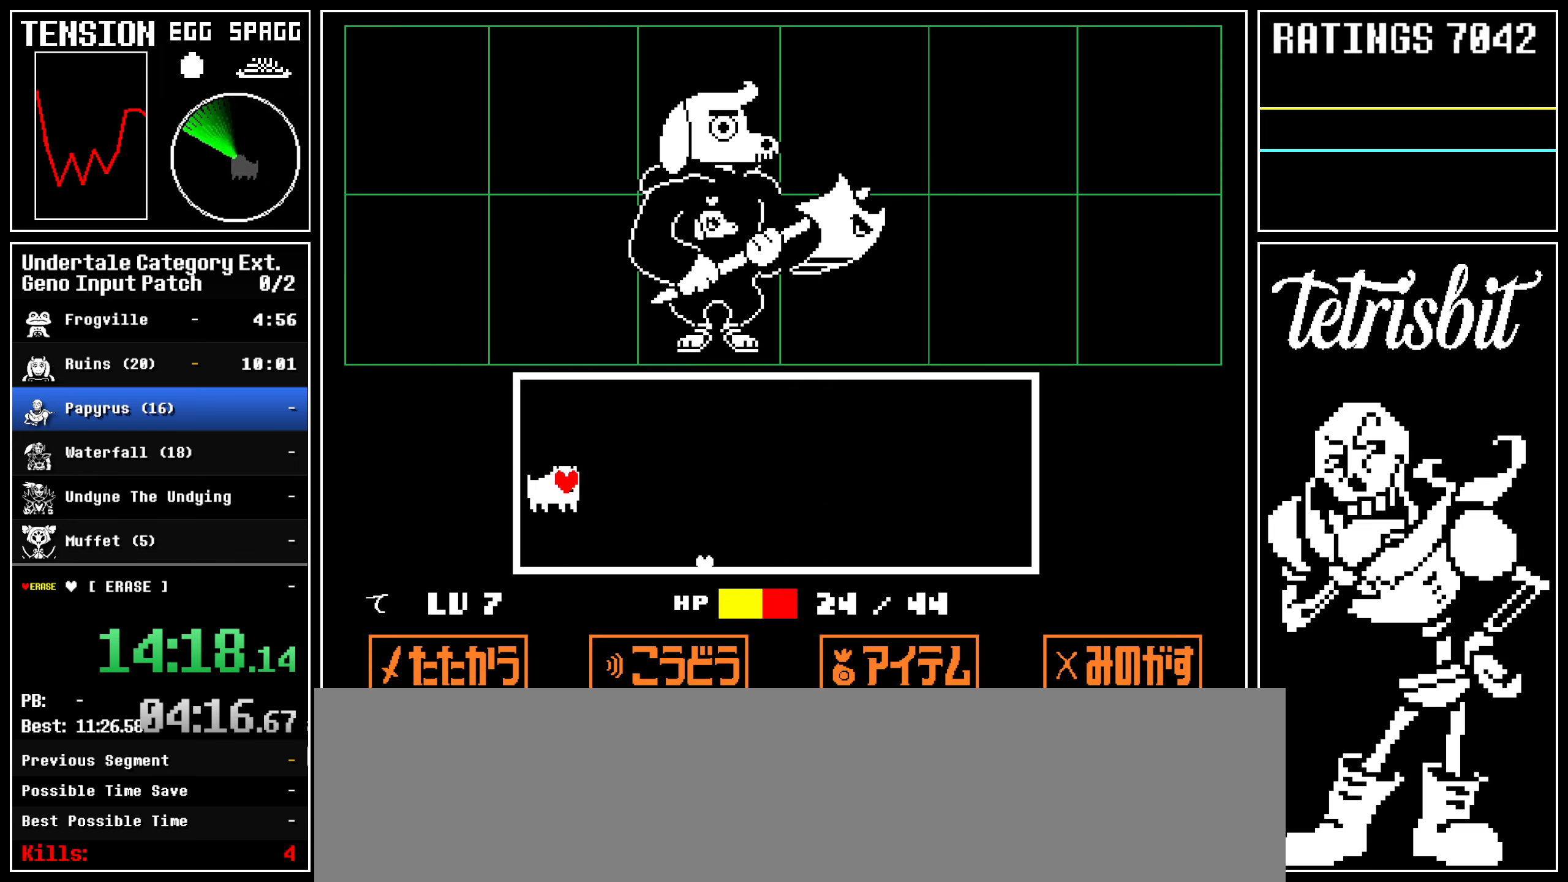
{"keys": [], "events": []}
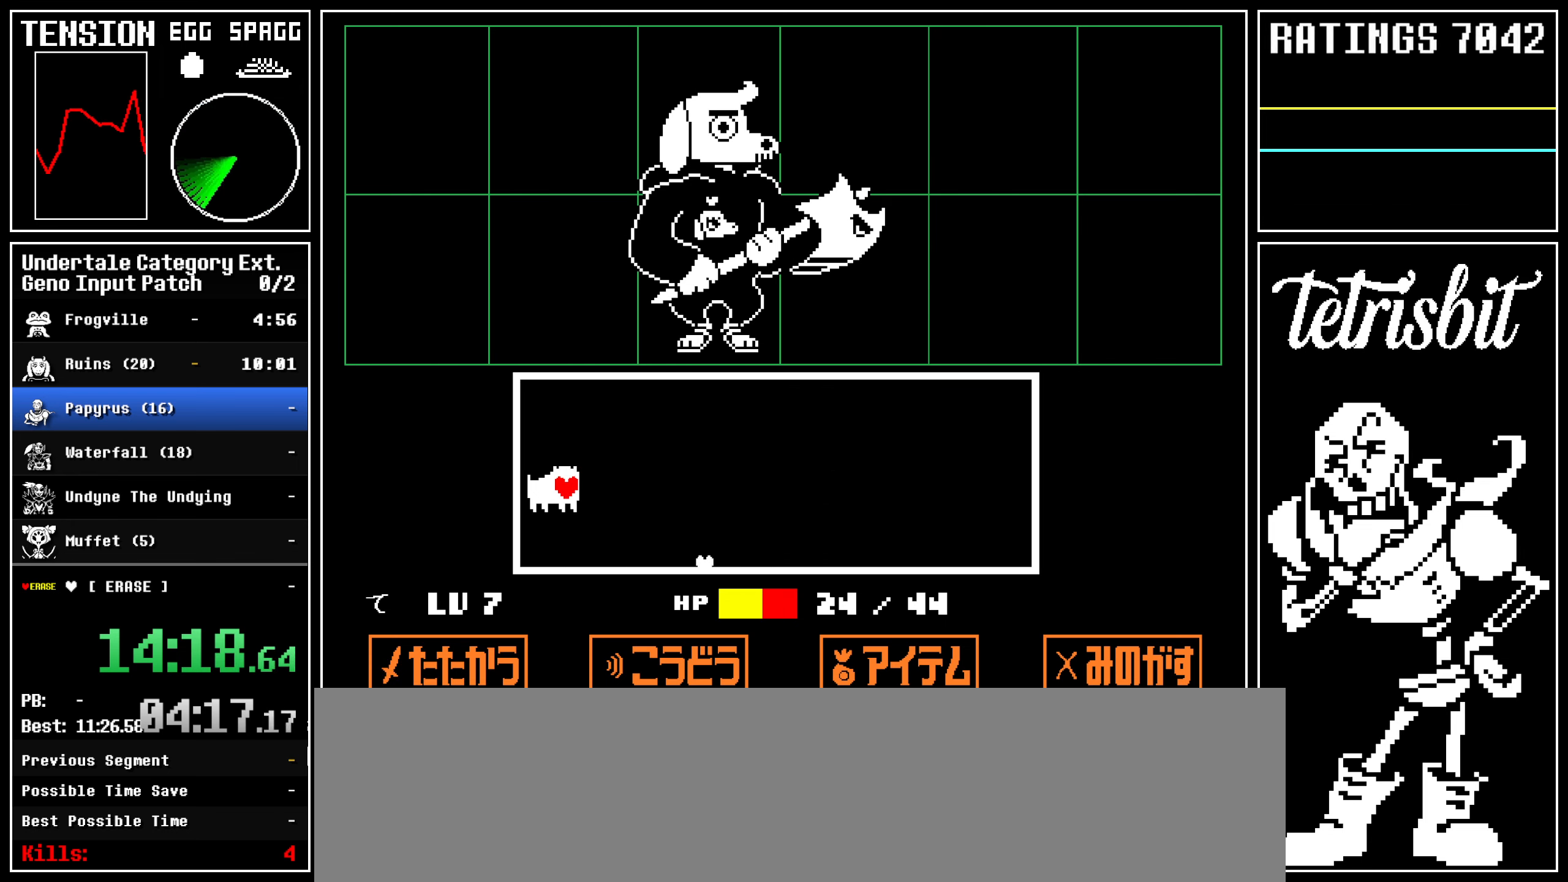
{"keys": [], "events": []}
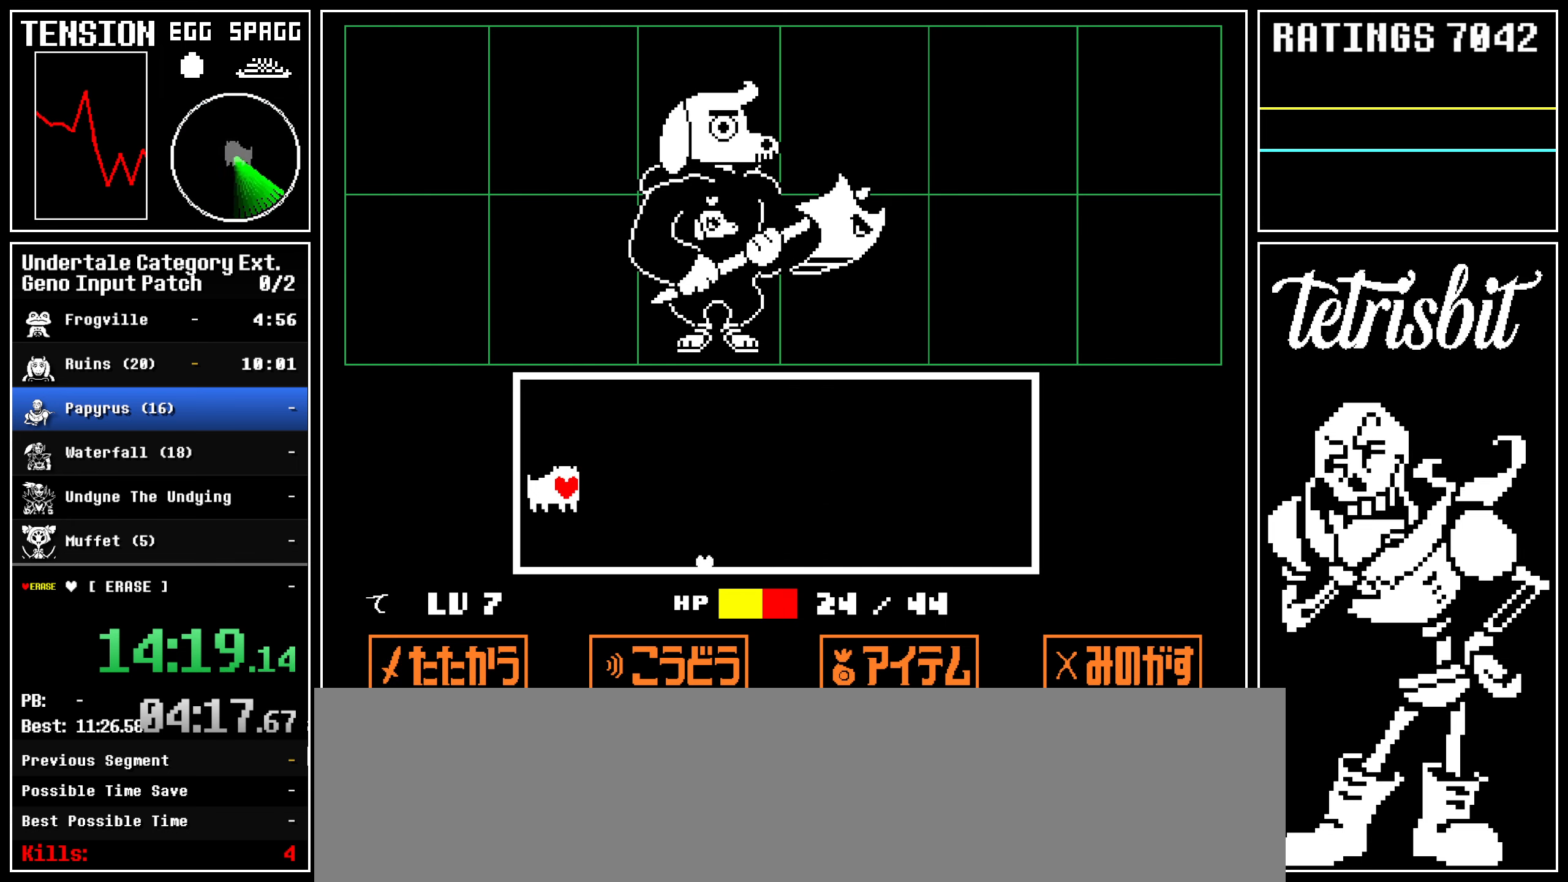
{"keys": [], "events": []}
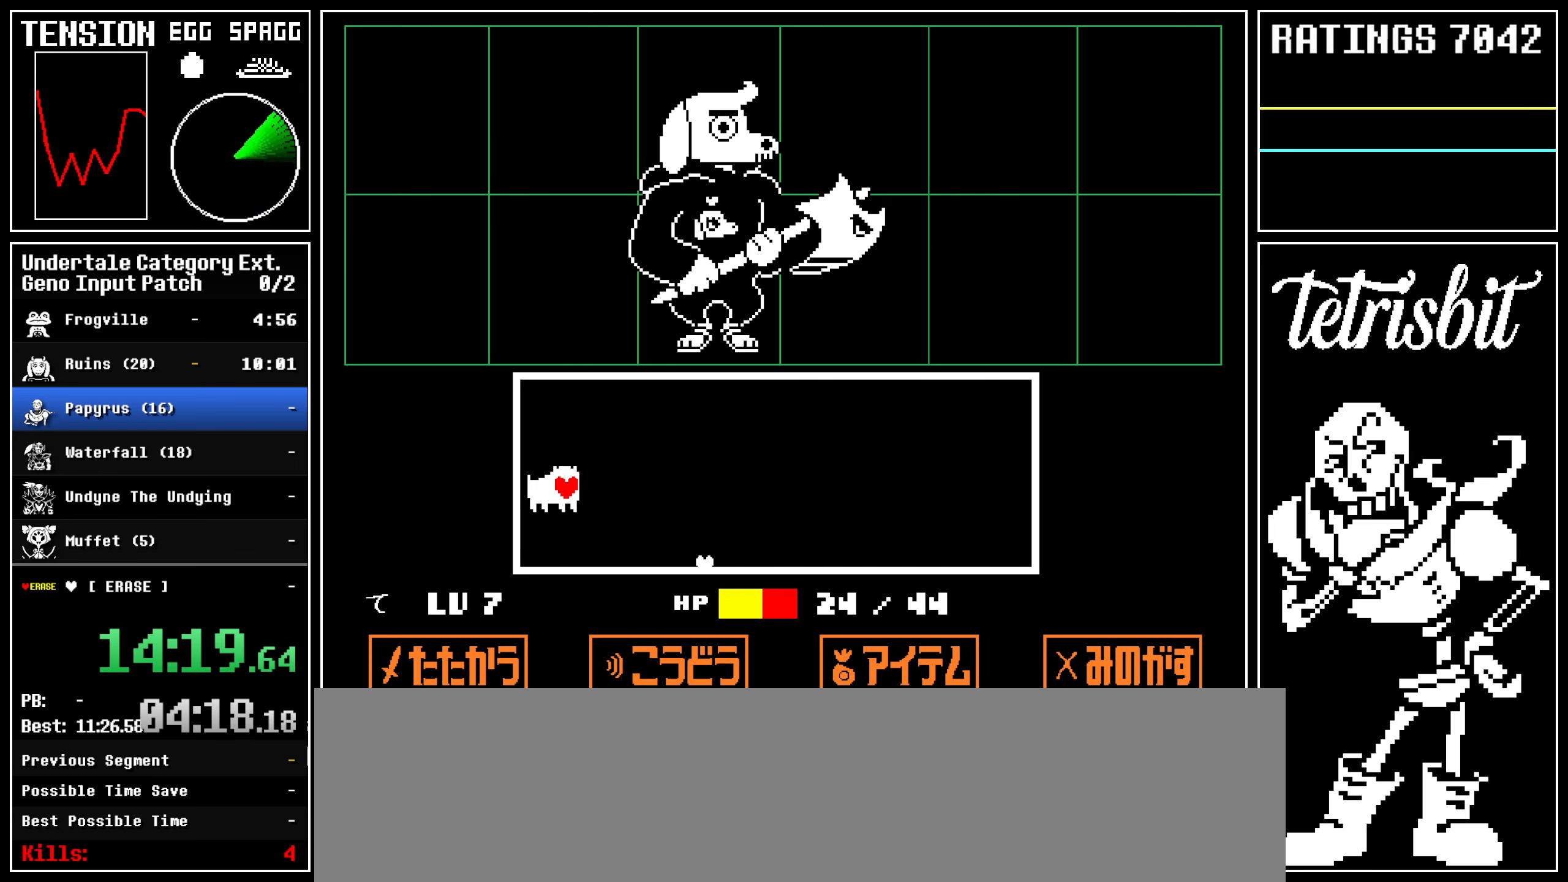
{"keys": [], "events": []}
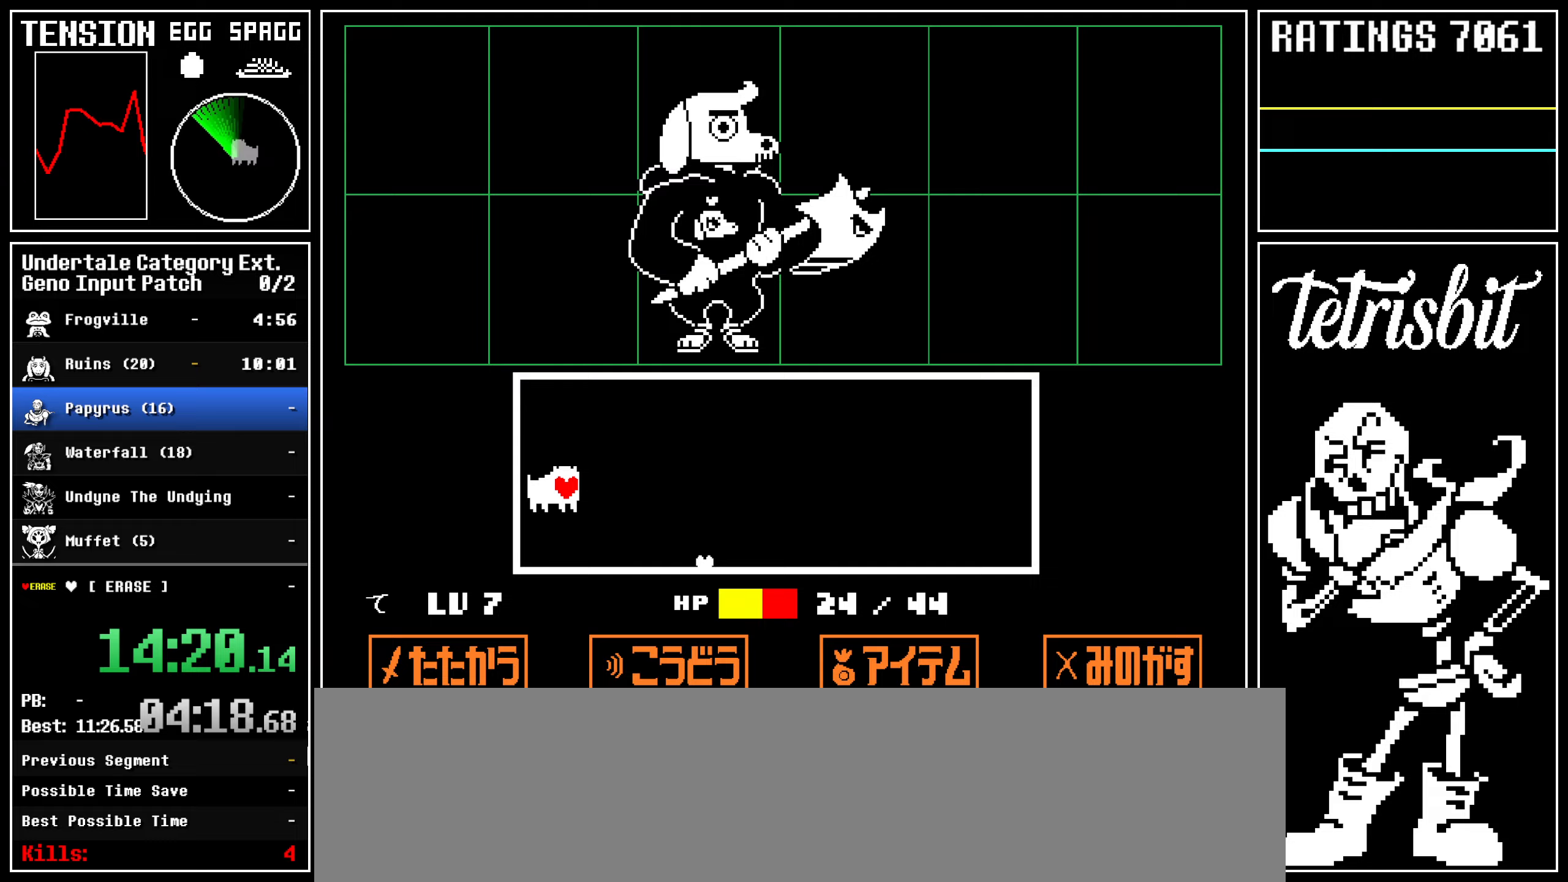
{"keys": ["return"], "events": [[500, "return", "down"]]}
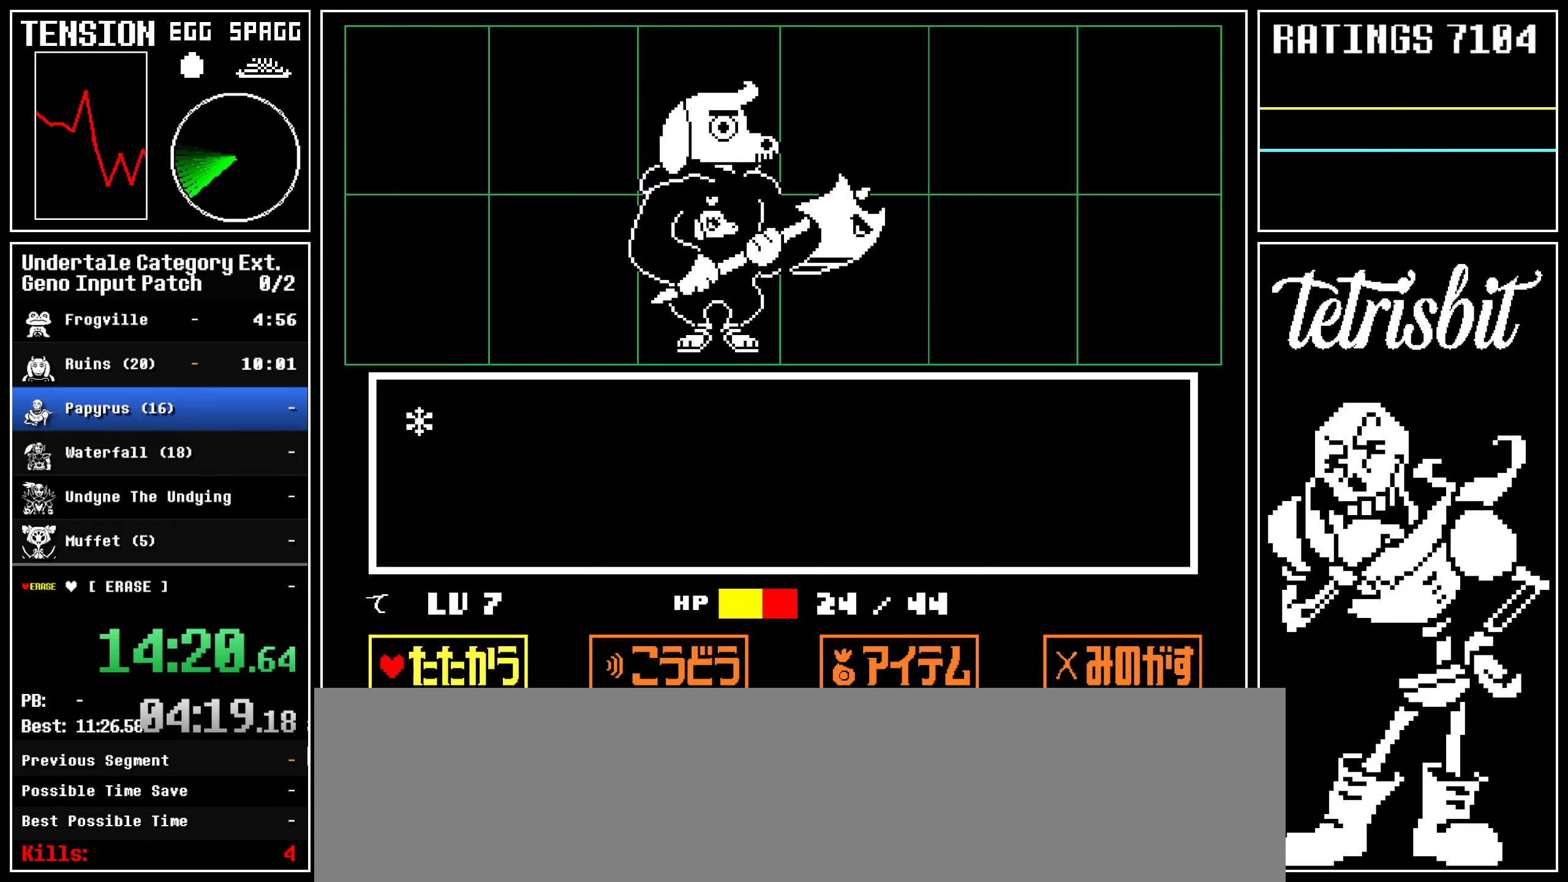
{"keys": [], "events": [[83, "return", "up"], [83, "z", "down"], [150, "z", "up"]]}
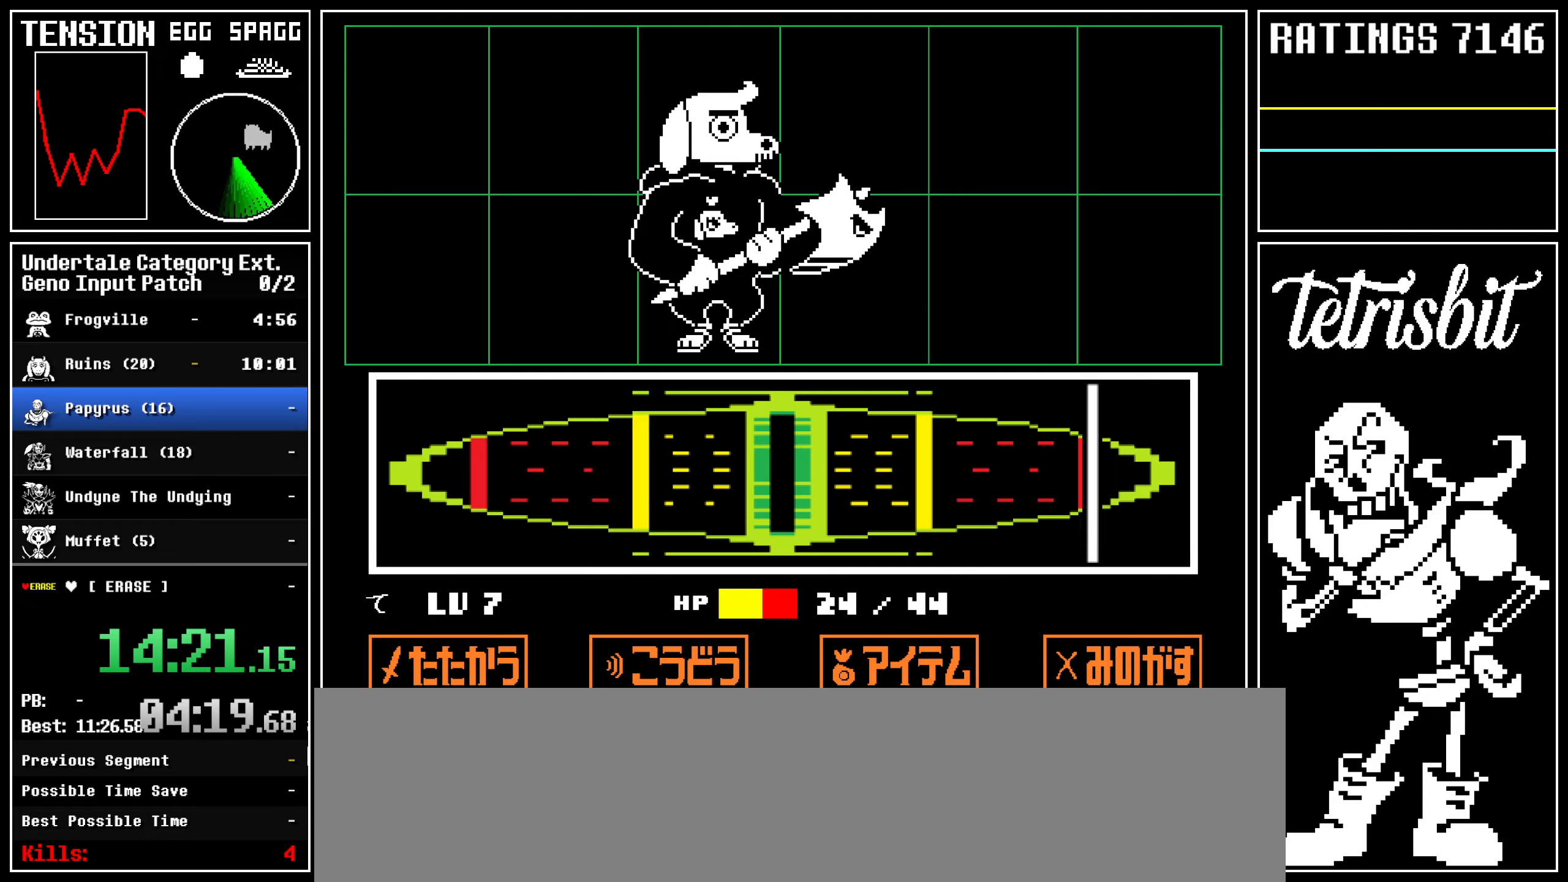
{"keys": [], "events": []}
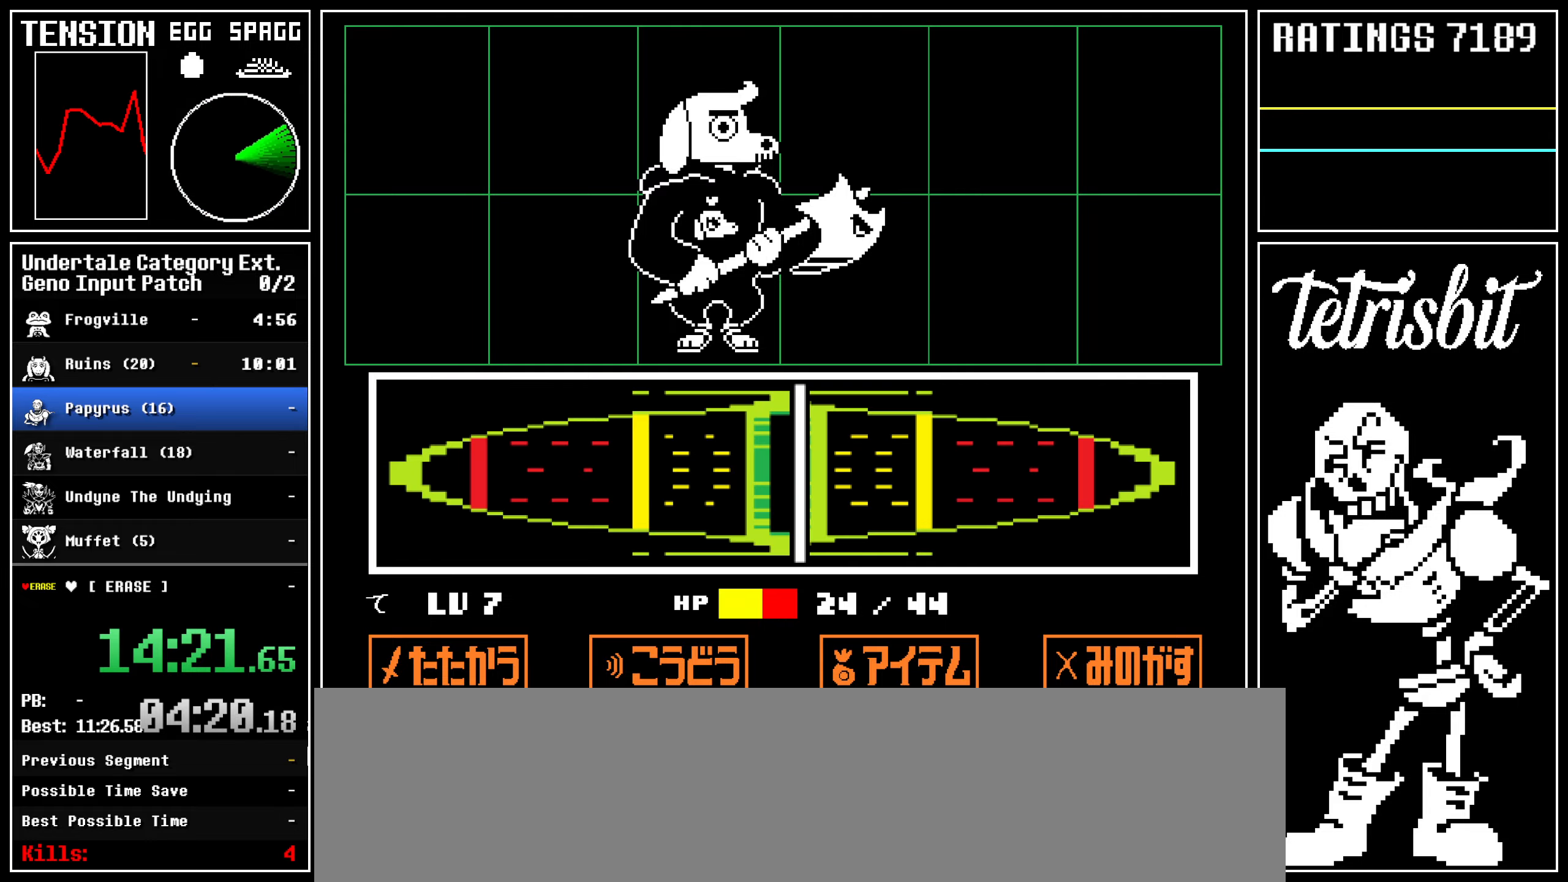
{"keys": ["up"], "events": [[33, "return", "down"], [83, "return", "up"], [83, "z", "down"], [117, "return", "down"], [117, "z", "up"], [150, "return", "up"], [150, "z", "down"], [200, "return", "down"], [217, "z", "up"], [233, "return", "up"], [250, "z", "down"], [283, "return", "down"], [333, "return", "up"], [367, "return", "down"], [367, "z", "up"], [383, "return", "up"], [483, "up", "down"]]}
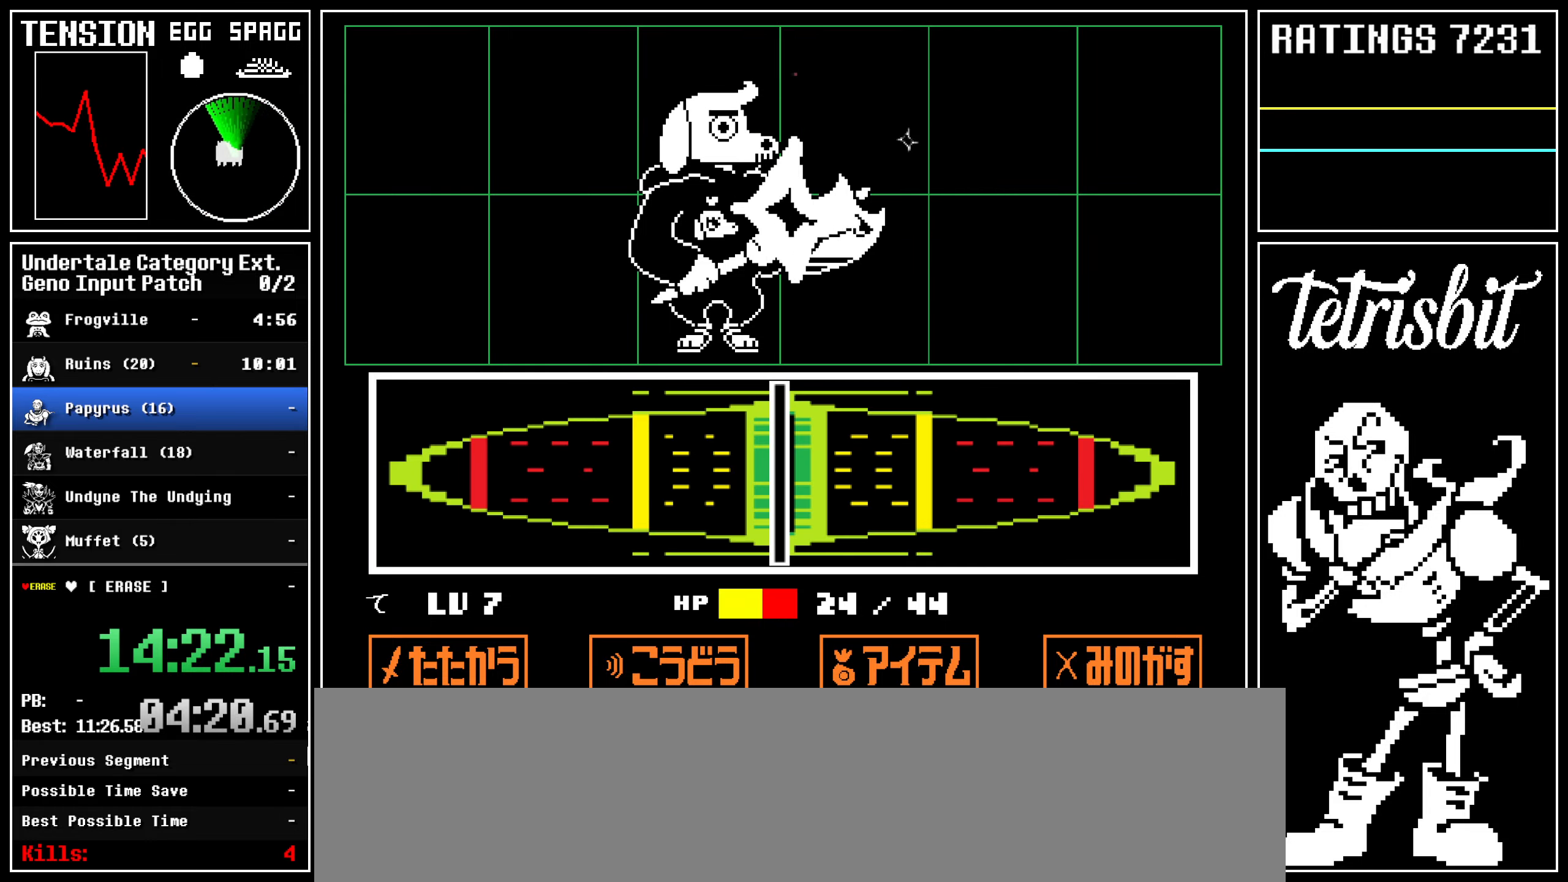
{"keys": ["down", "up"], "events": [[83, "down", "down"], [233, "up", "up"], [283, "up", "down"]]}
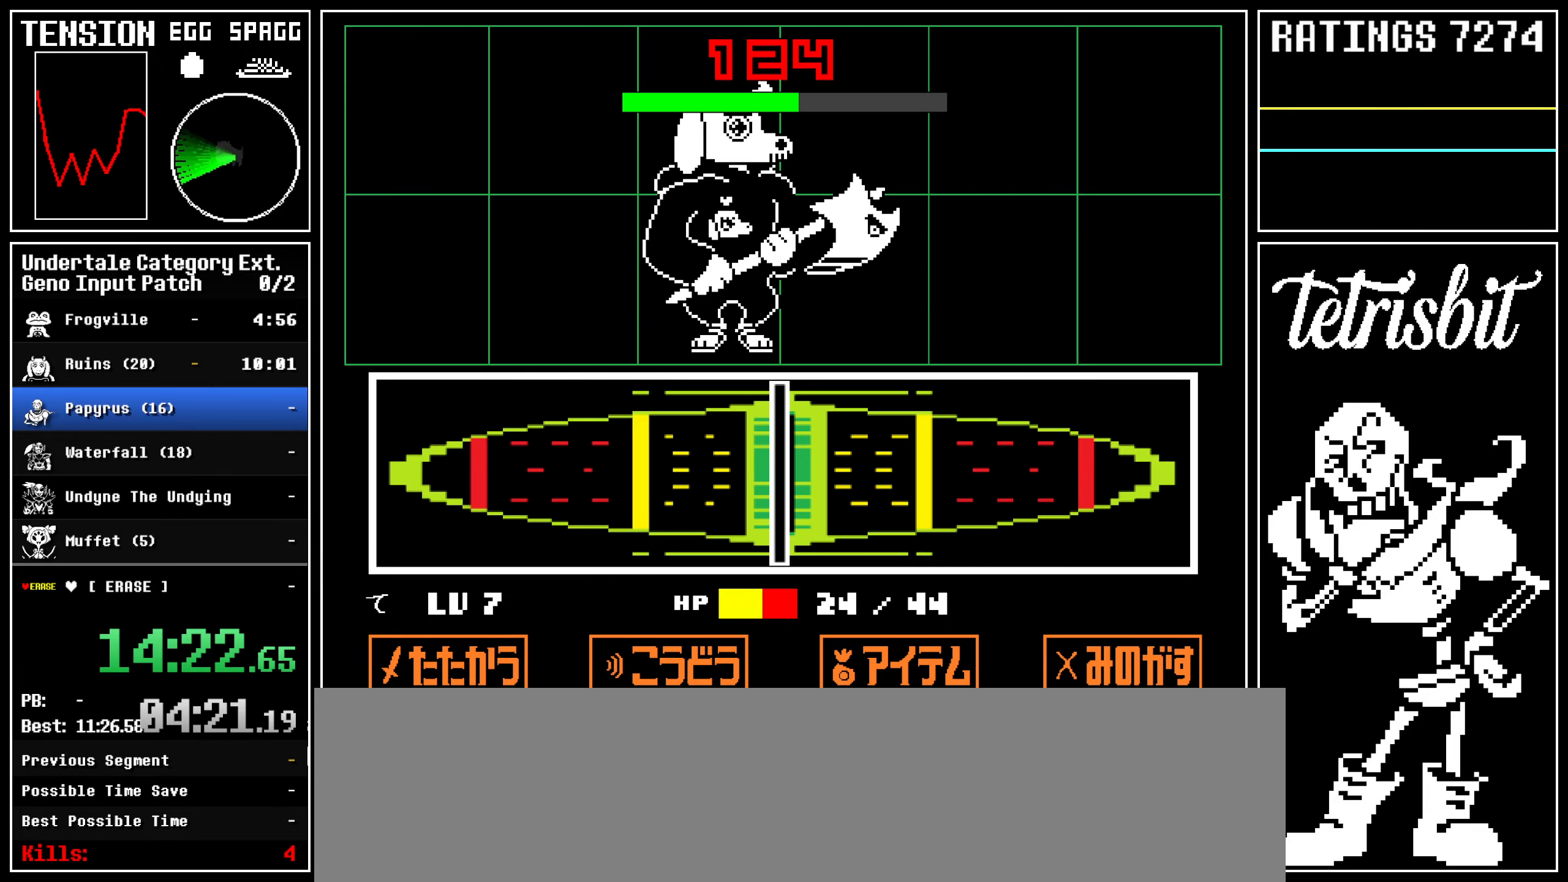
{"keys": ["down", "up"], "events": [[33, "up", "up"], [333, "up", "down"], [367, "up", "up"], [483, "up", "down"]]}
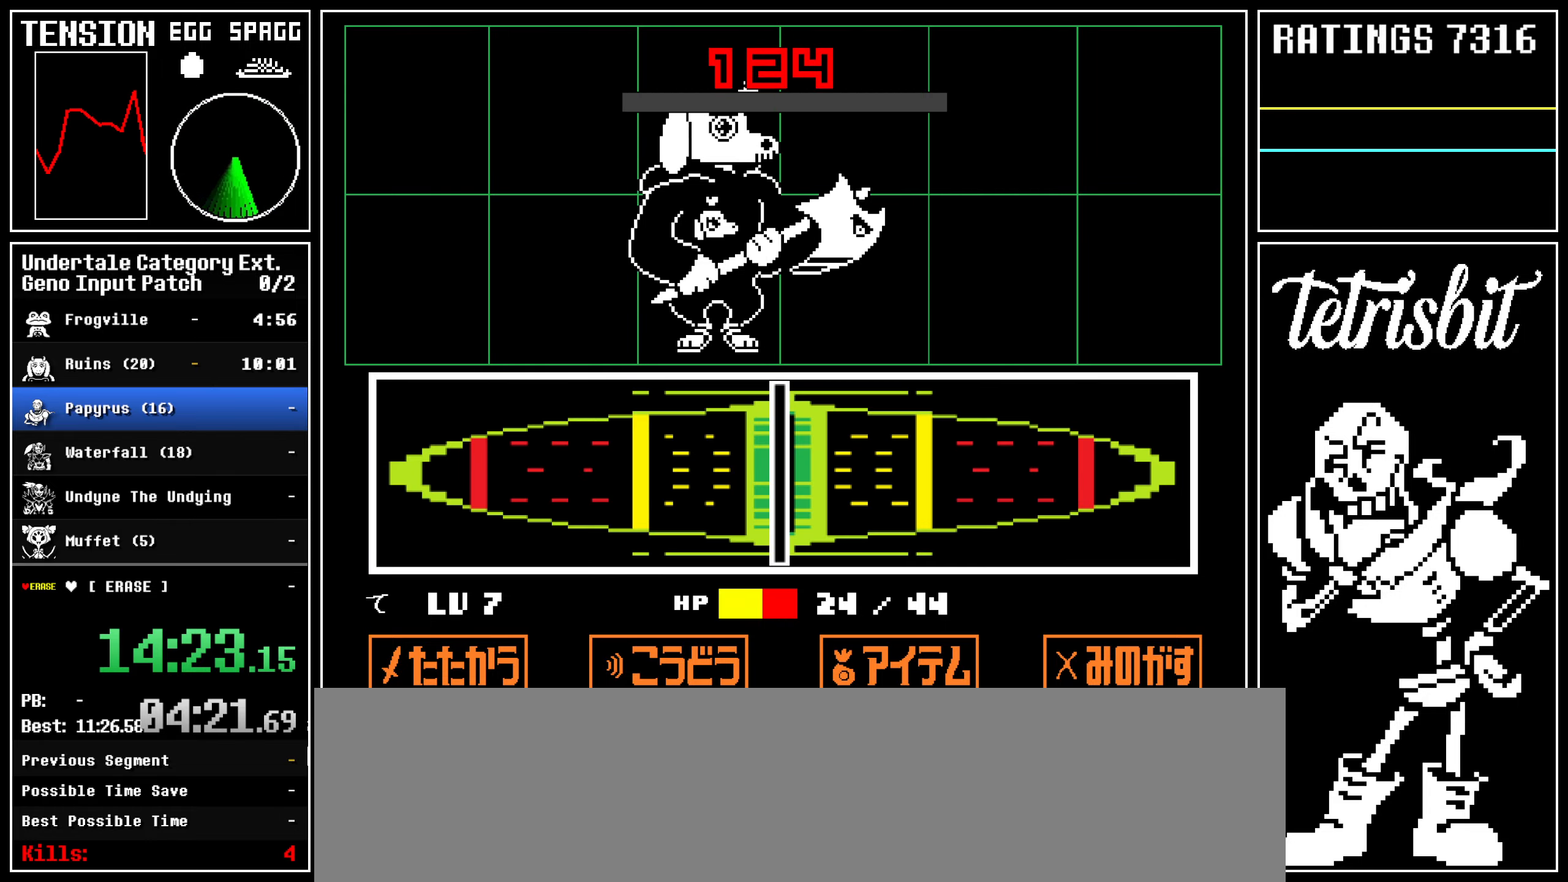
{"keys": ["down"], "events": [[17, "up", "up"], [117, "up", "down"], [167, "up", "up"], [250, "up", "down"], [300, "up", "up"], [400, "up", "down"], [433, "up", "up"]]}
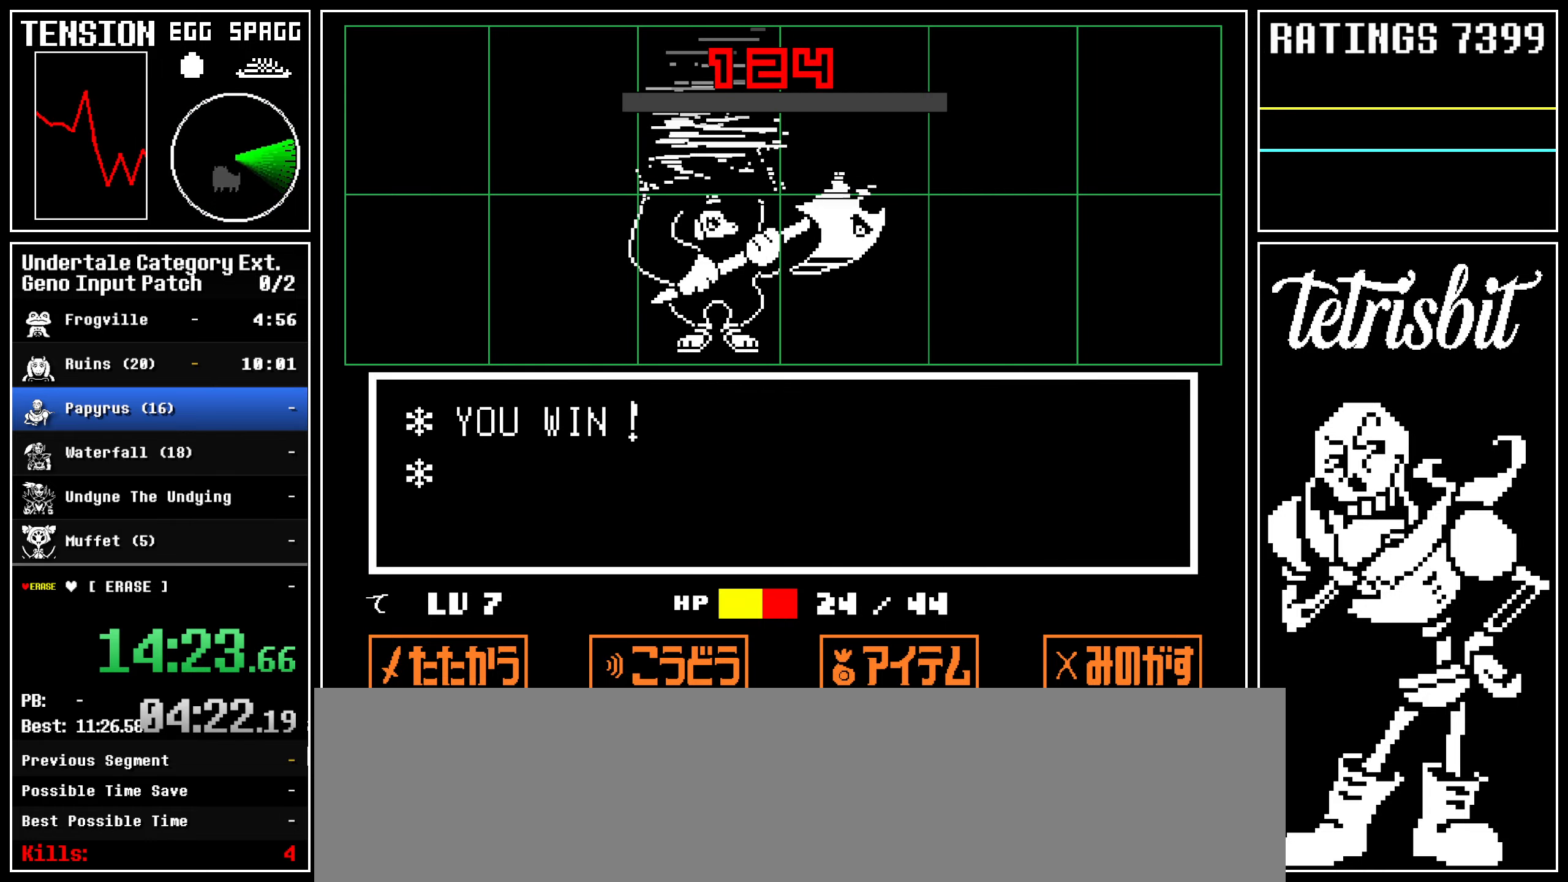
{"keys": ["down", "z"], "events": [[17, "up", "down"], [83, "up", "up"], [183, "z", "down"]]}
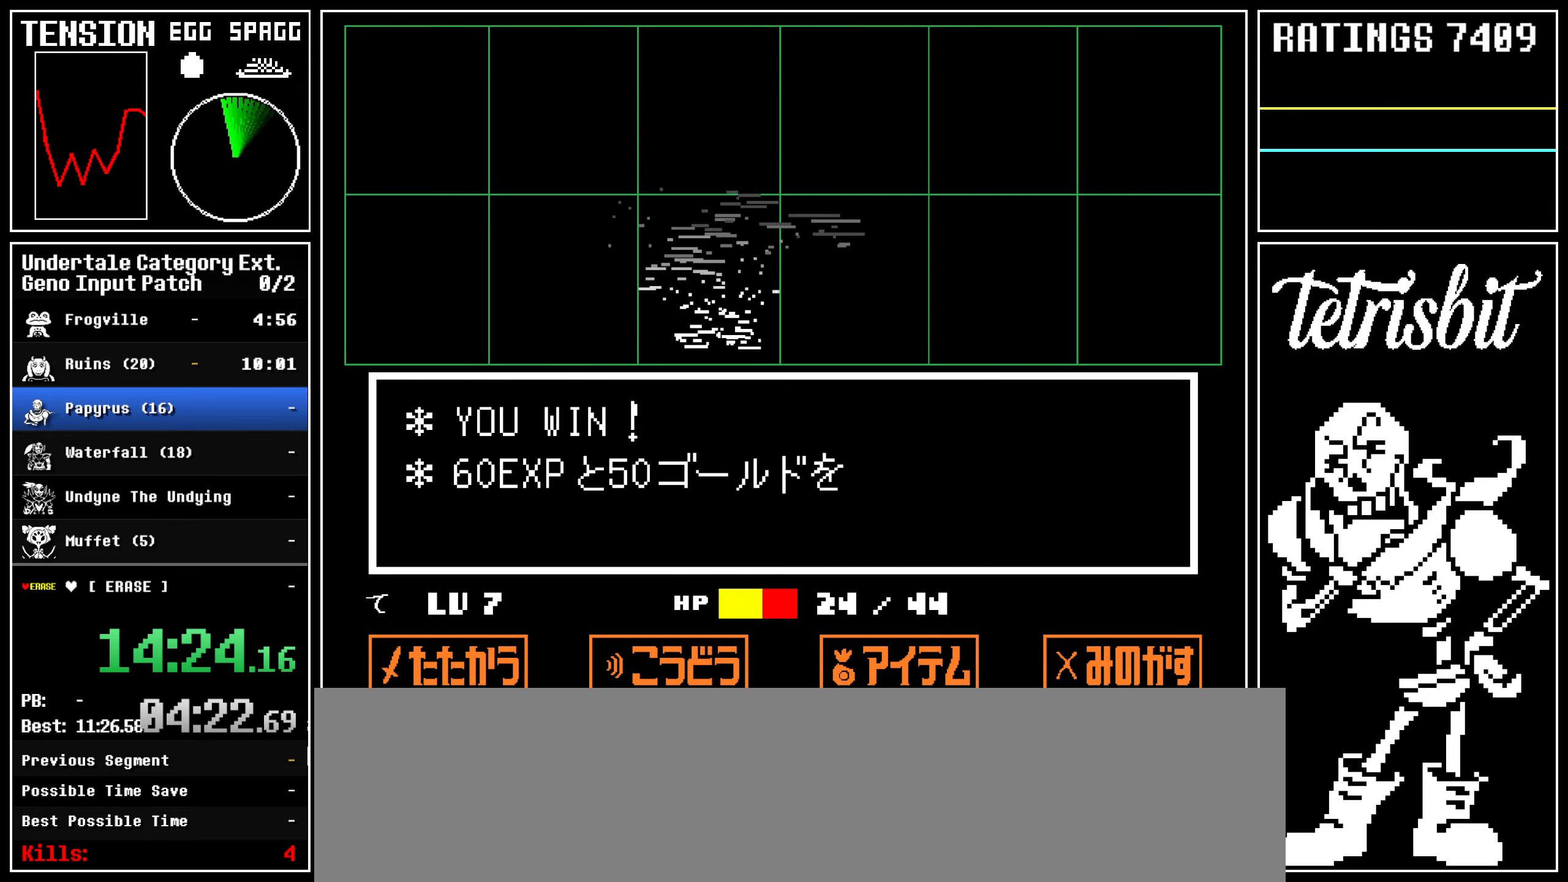
{"keys": ["down", "z"], "events": []}
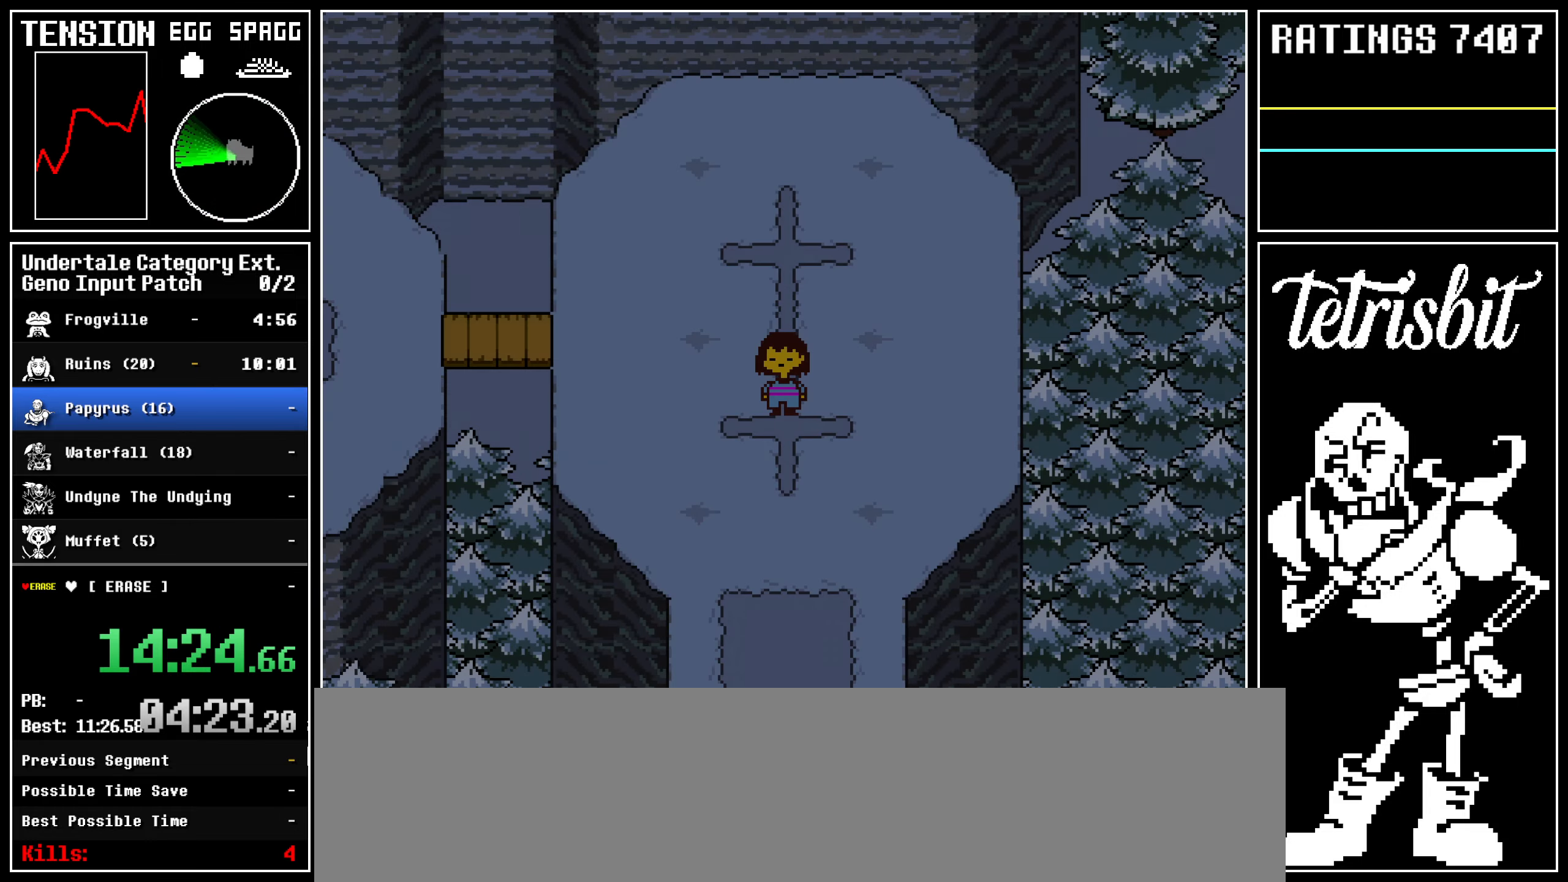
{"keys": ["down"], "events": [[200, "z", "up"]]}
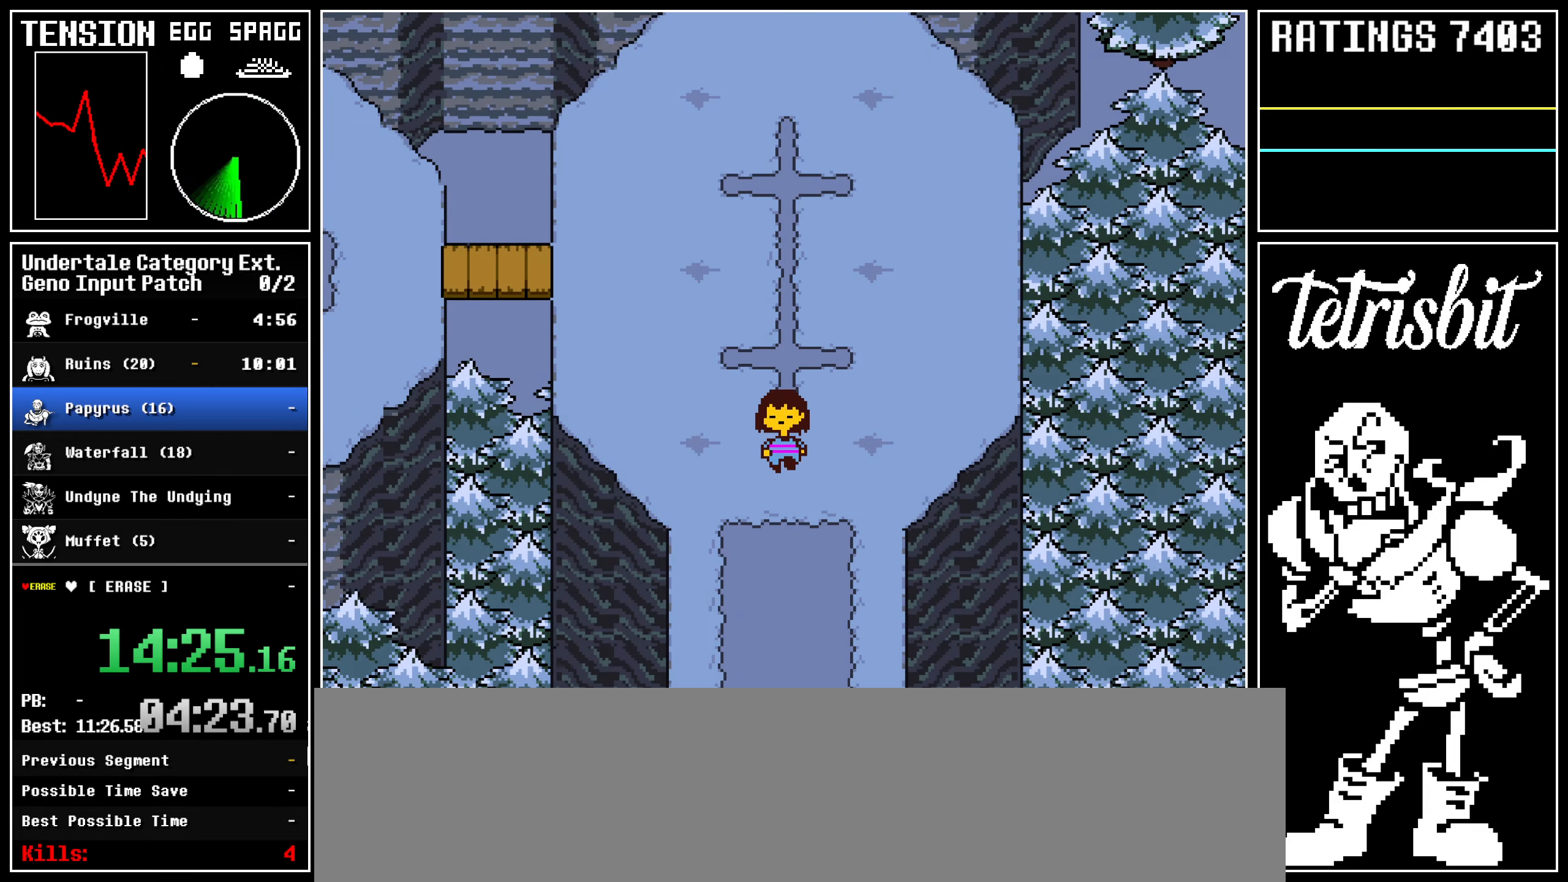
{"keys": ["down", "right"], "events": [[283, "left", "down"], [367, "right", "down"], [400, "left", "up"]]}